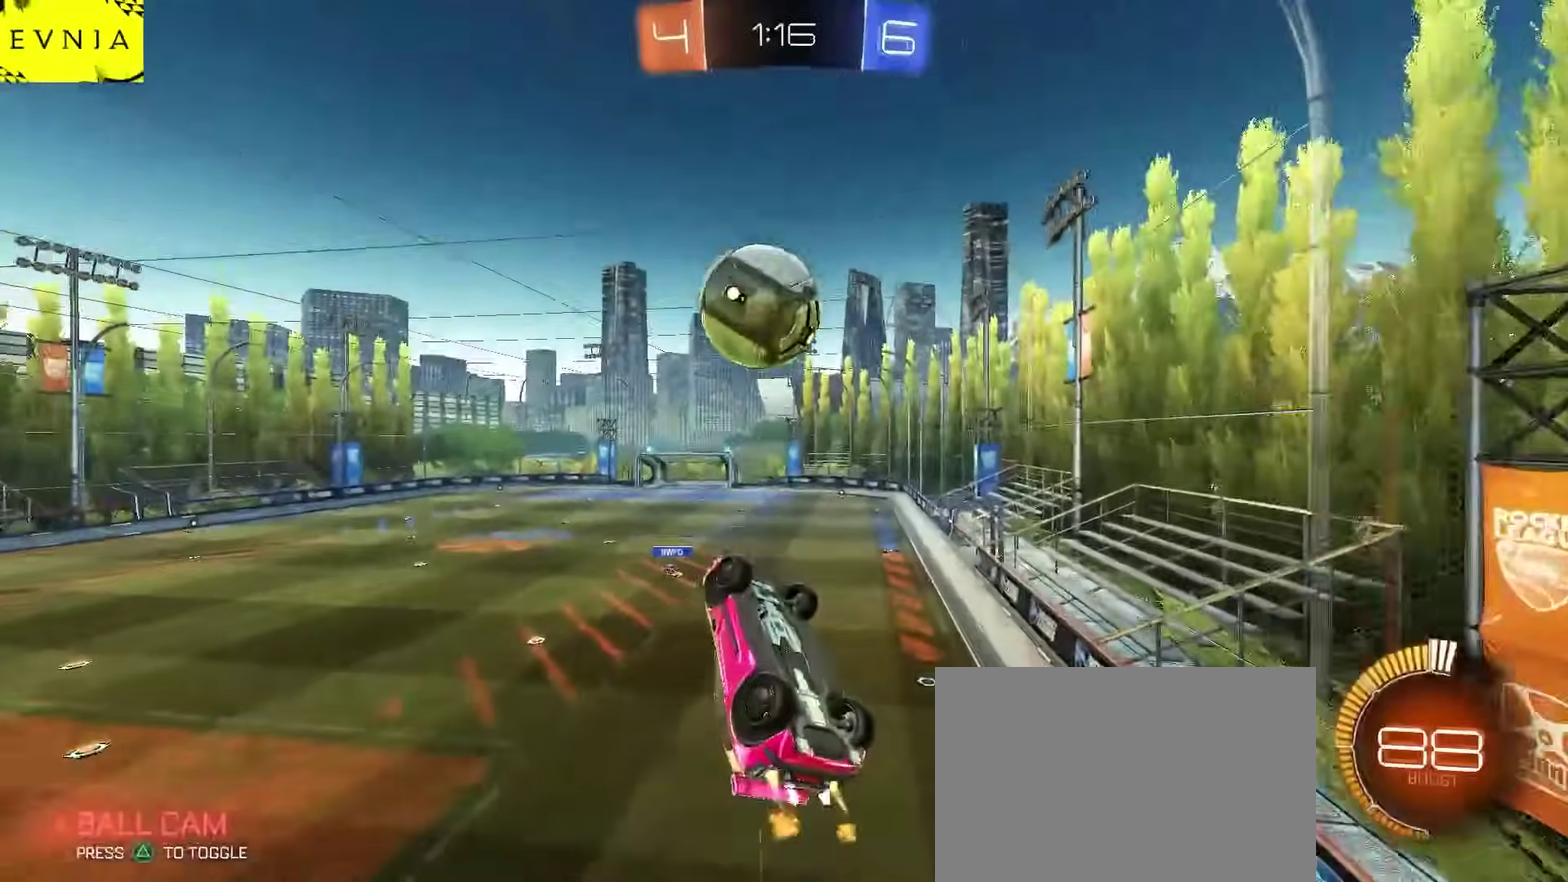
Gameplay with a controller (PlayStation layout); each line is a JSON object with the inputs held at the frame after it. "events" lists button and stick changes between this image and that frame as [ms after this image, input, new state], when the widget could be followed in between. Not read: L1.
{"buttons": ["L2"], "left_stick": "down-right", "right_stick": "center"}
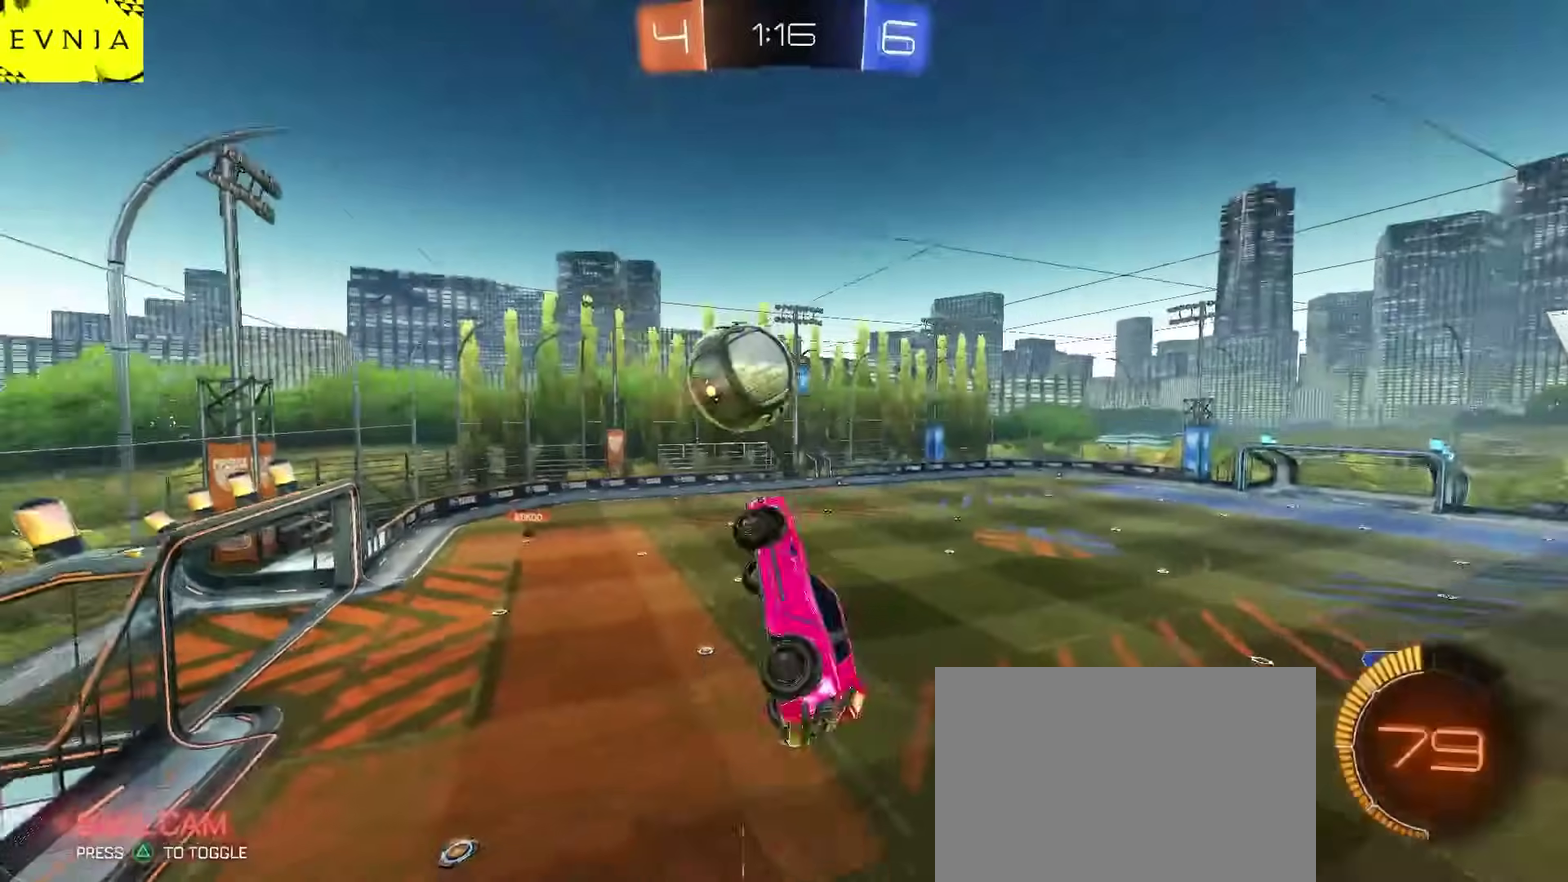
{"buttons": ["L2", "R2"], "left_stick": "left", "right_stick": "center", "events": [[33, "R2", "down"], [50, "L2", "up"], [333, "L2", "down"], [350, "left_stick", "center"], [433, "left_stick", "left"]]}
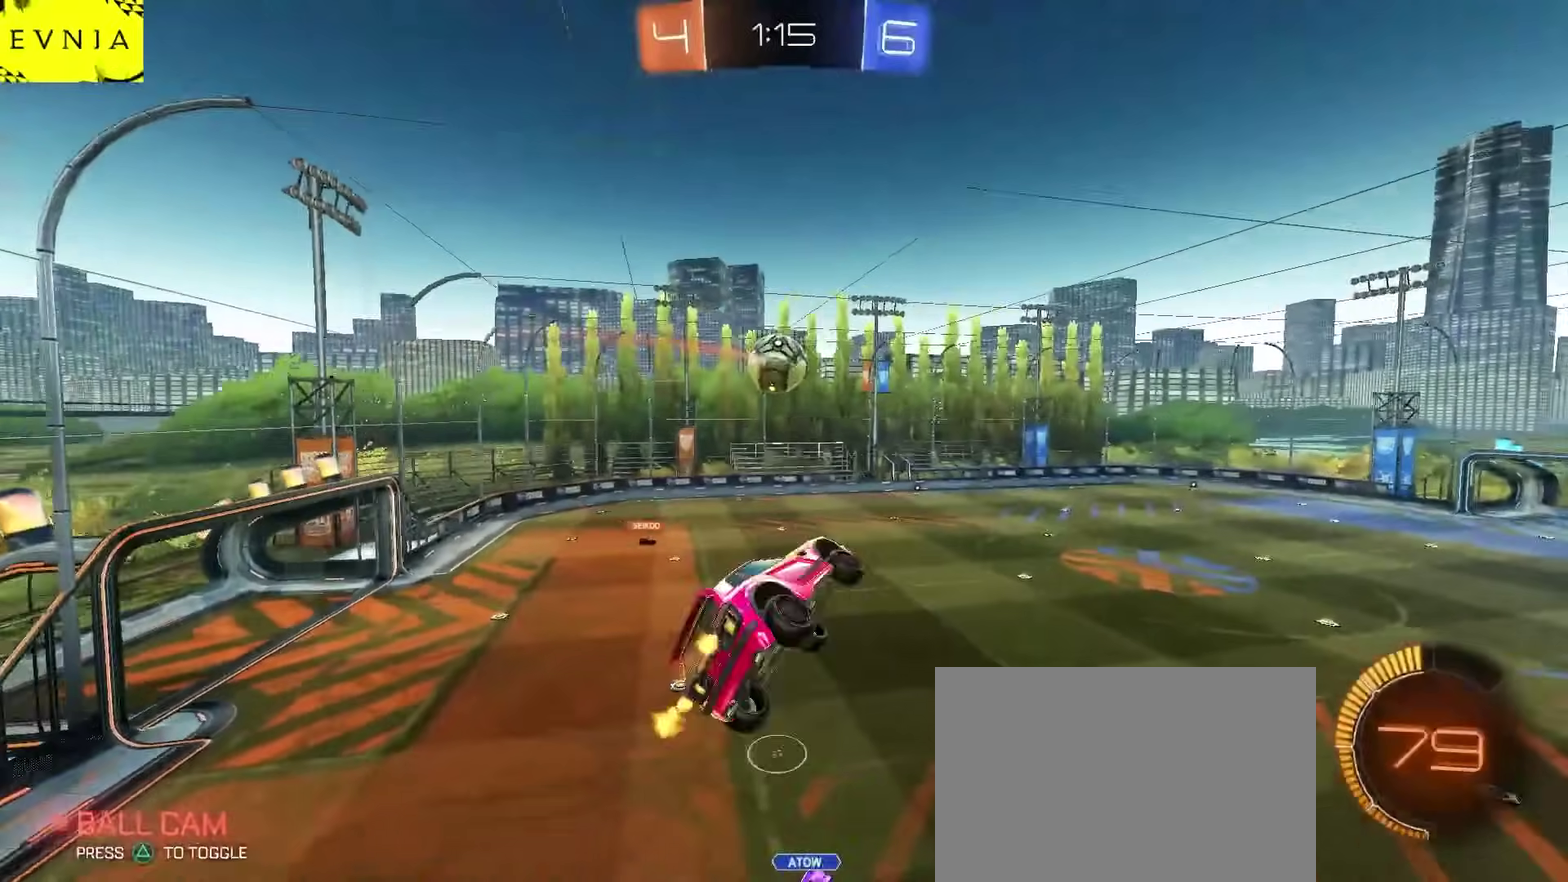
{"buttons": ["CIRCLE", "L2", "R2"], "left_stick": "center", "right_stick": "center", "events": [[117, "left_stick", "up-left"], [250, "left_stick", "center"], [283, "CIRCLE", "down"]]}
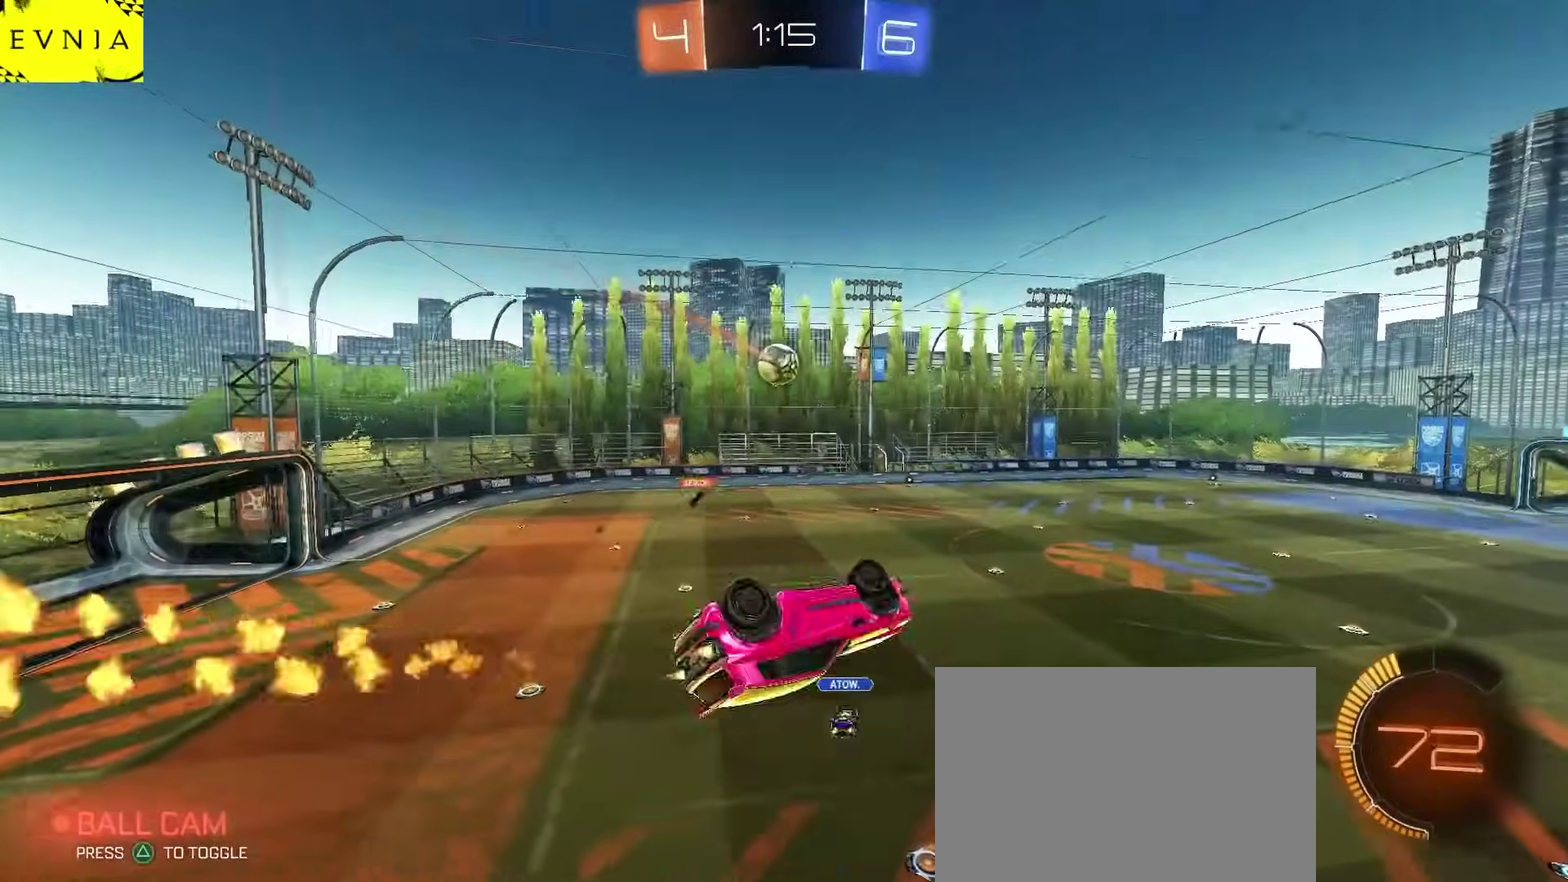
{"buttons": ["CIRCLE", "R2"], "left_stick": "center", "right_stick": "center", "events": [[183, "L2", "up"]]}
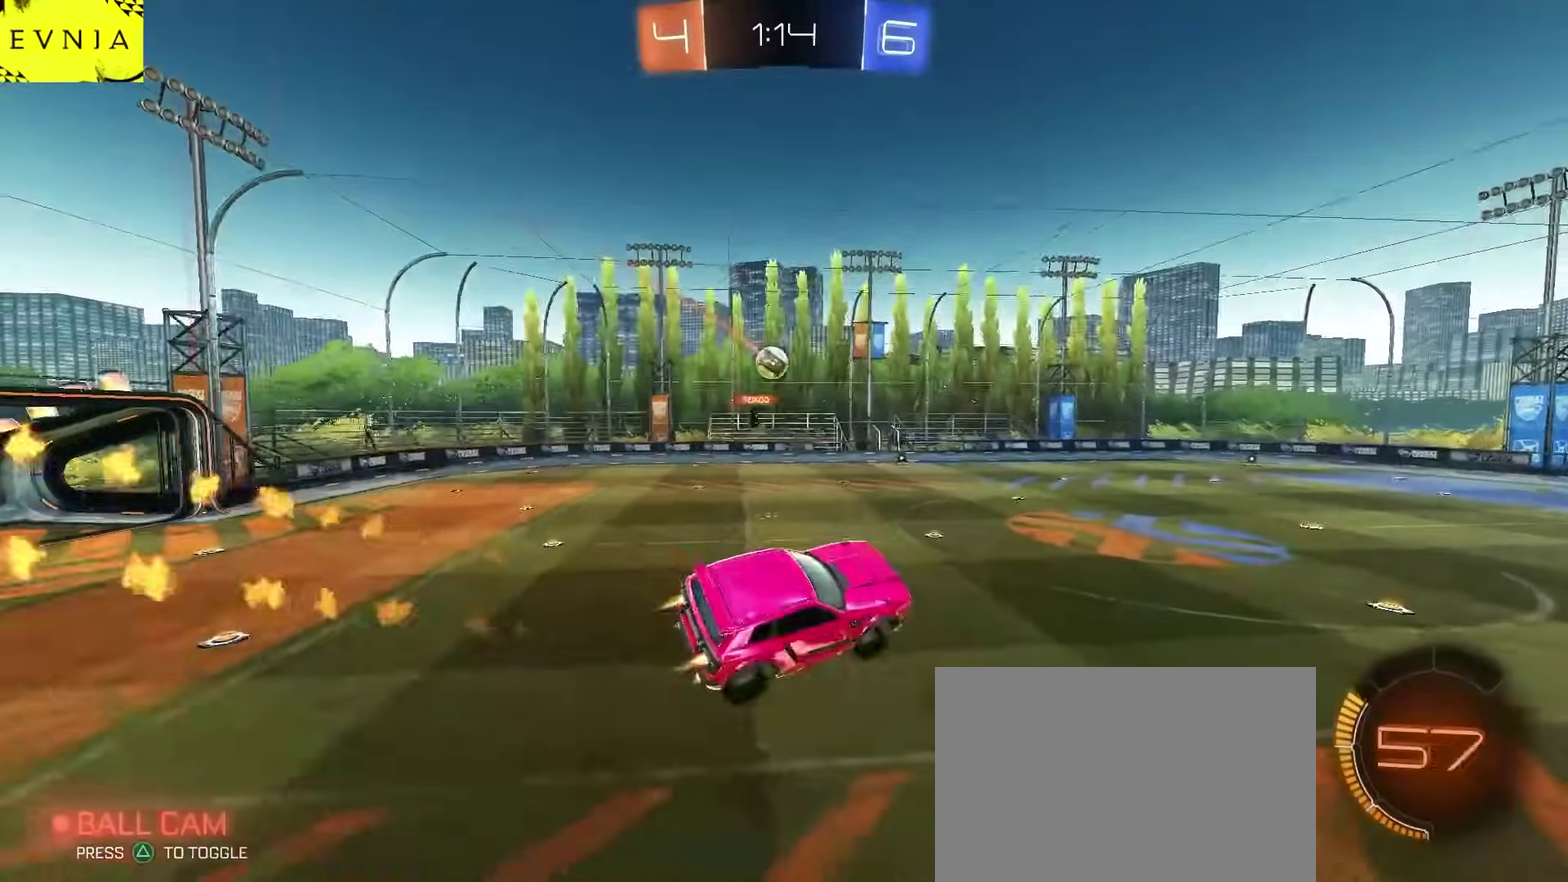
{"buttons": ["R2"], "left_stick": "left", "right_stick": "center", "events": [[100, "CIRCLE", "up"], [483, "left_stick", "left"]]}
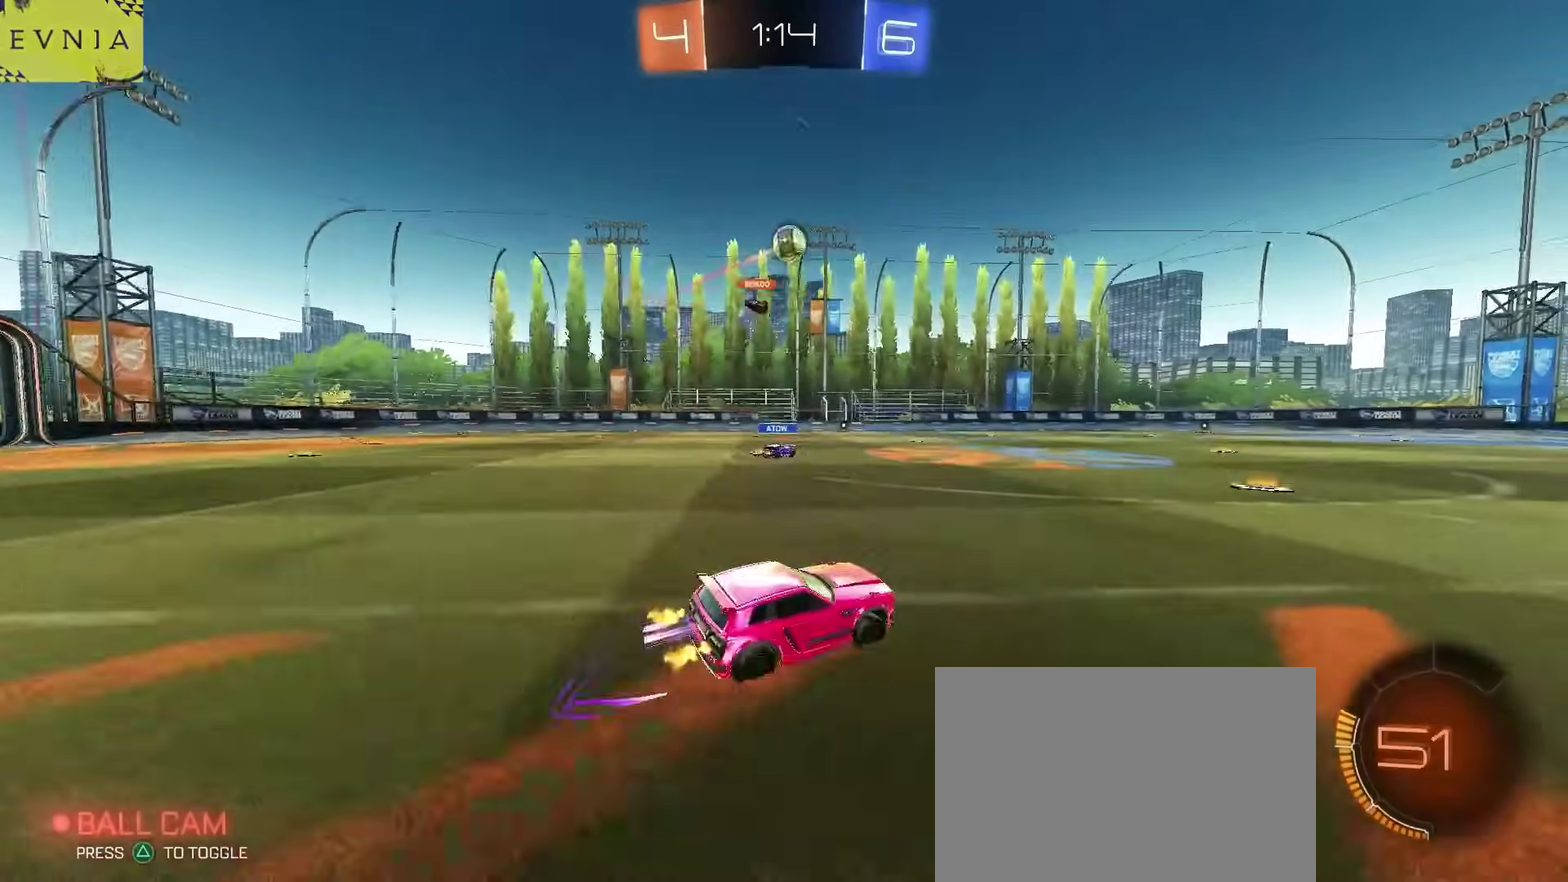
{"buttons": ["R2"], "left_stick": "center", "right_stick": "center", "events": [[117, "left_stick", "center"], [200, "left_stick", "right"], [250, "CIRCLE", "down"], [400, "CIRCLE", "up"], [500, "left_stick", "center"]]}
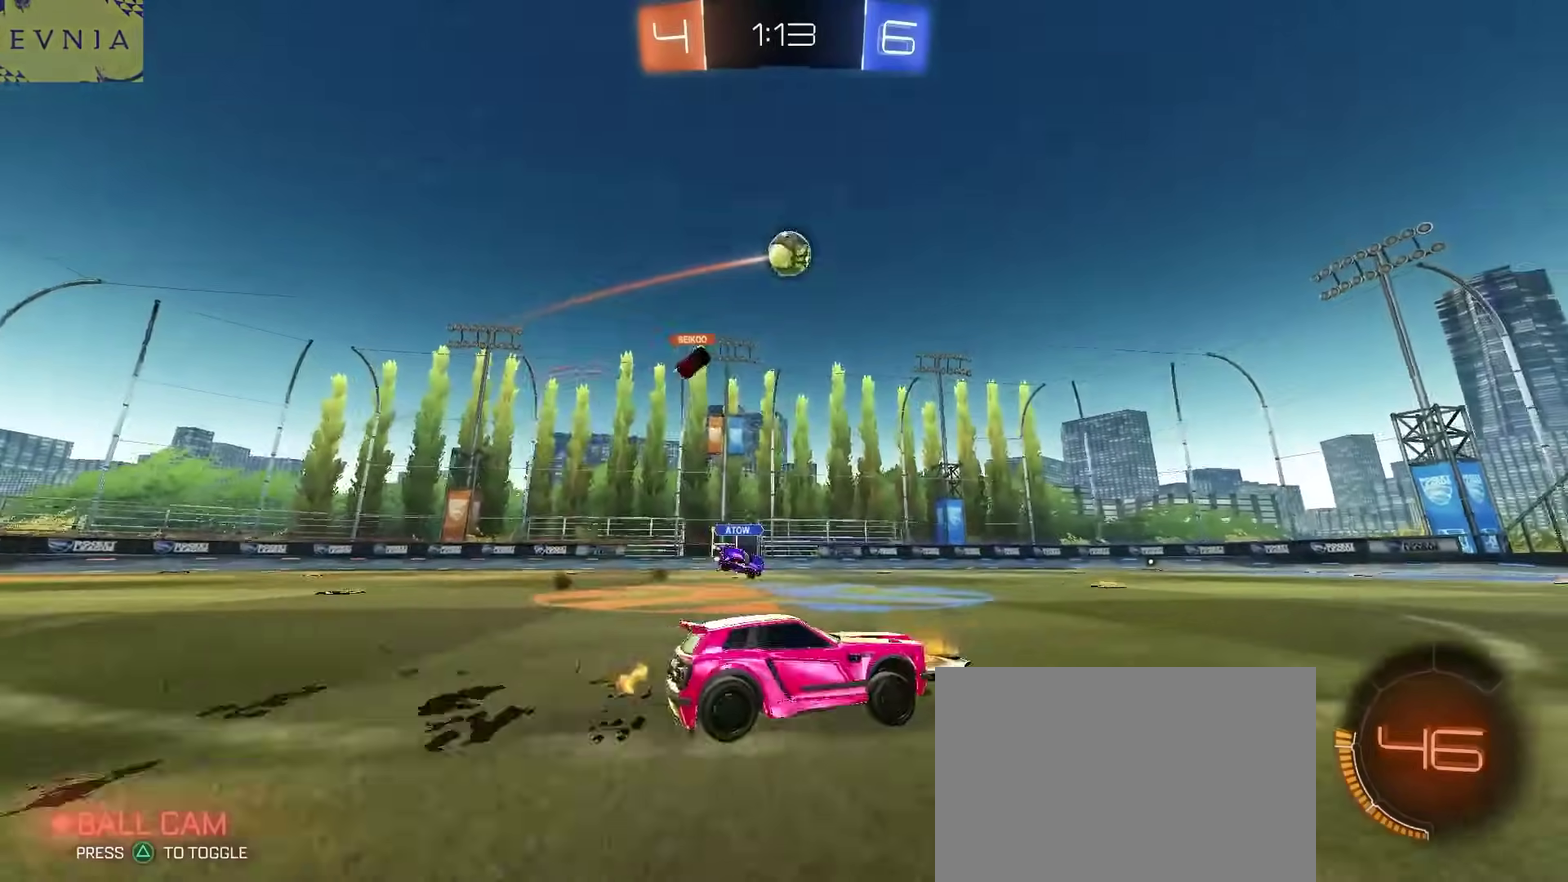
{"buttons": ["L2"], "left_stick": "left", "right_stick": "center", "events": [[133, "L2", "down"], [133, "R2", "up"], [133, "left_stick", "right"], [250, "left_stick", "center"], [350, "left_stick", "left"]]}
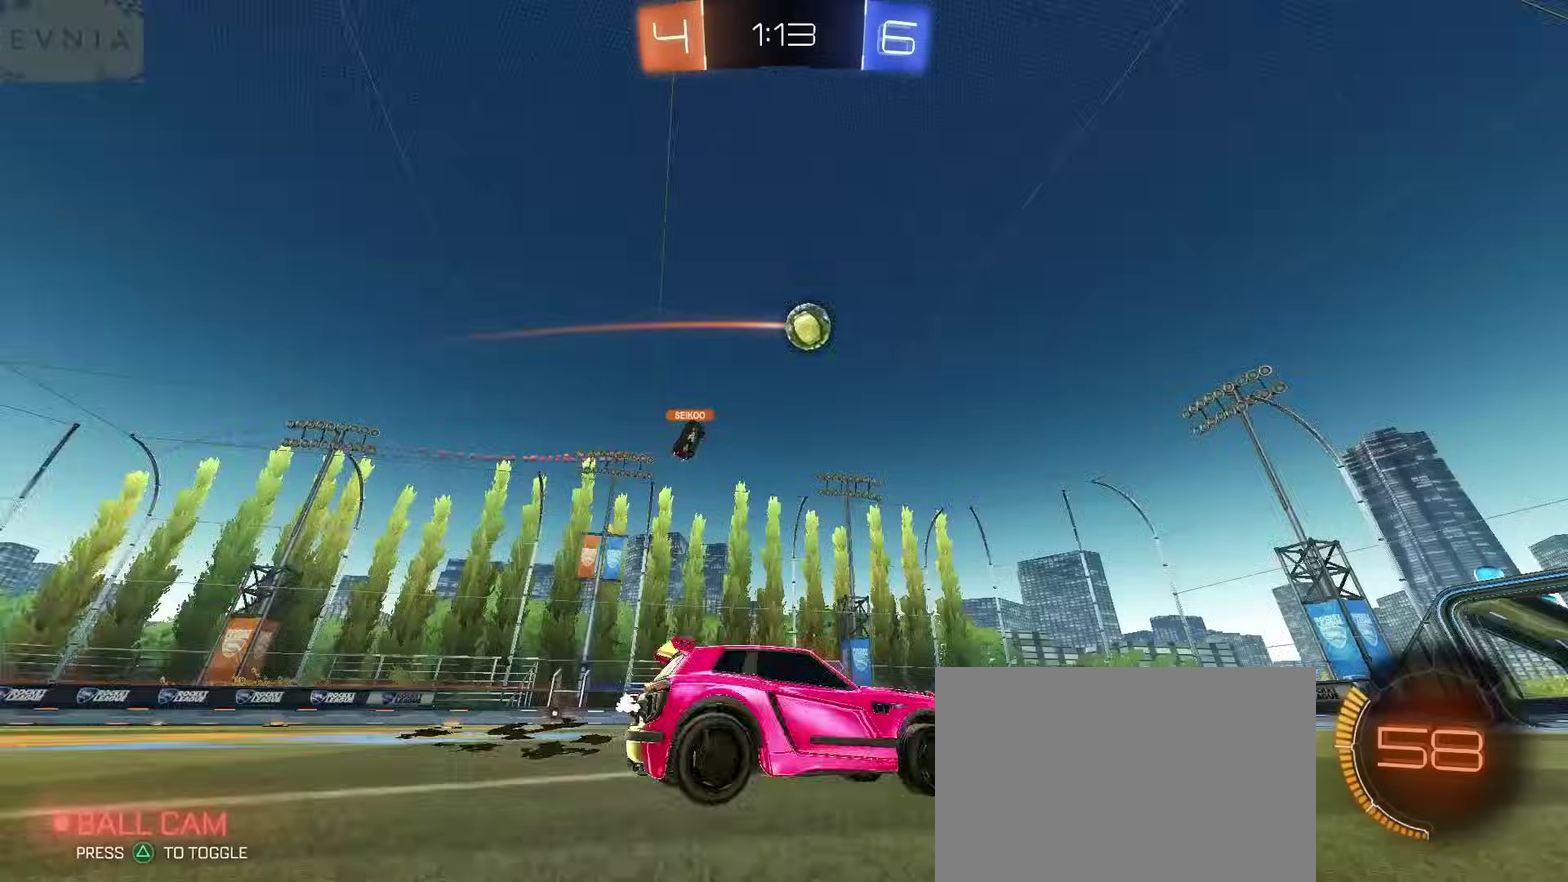
{"buttons": ["R2"], "left_stick": "left", "right_stick": "center", "events": [[17, "L2", "up"], [50, "R2", "down"]]}
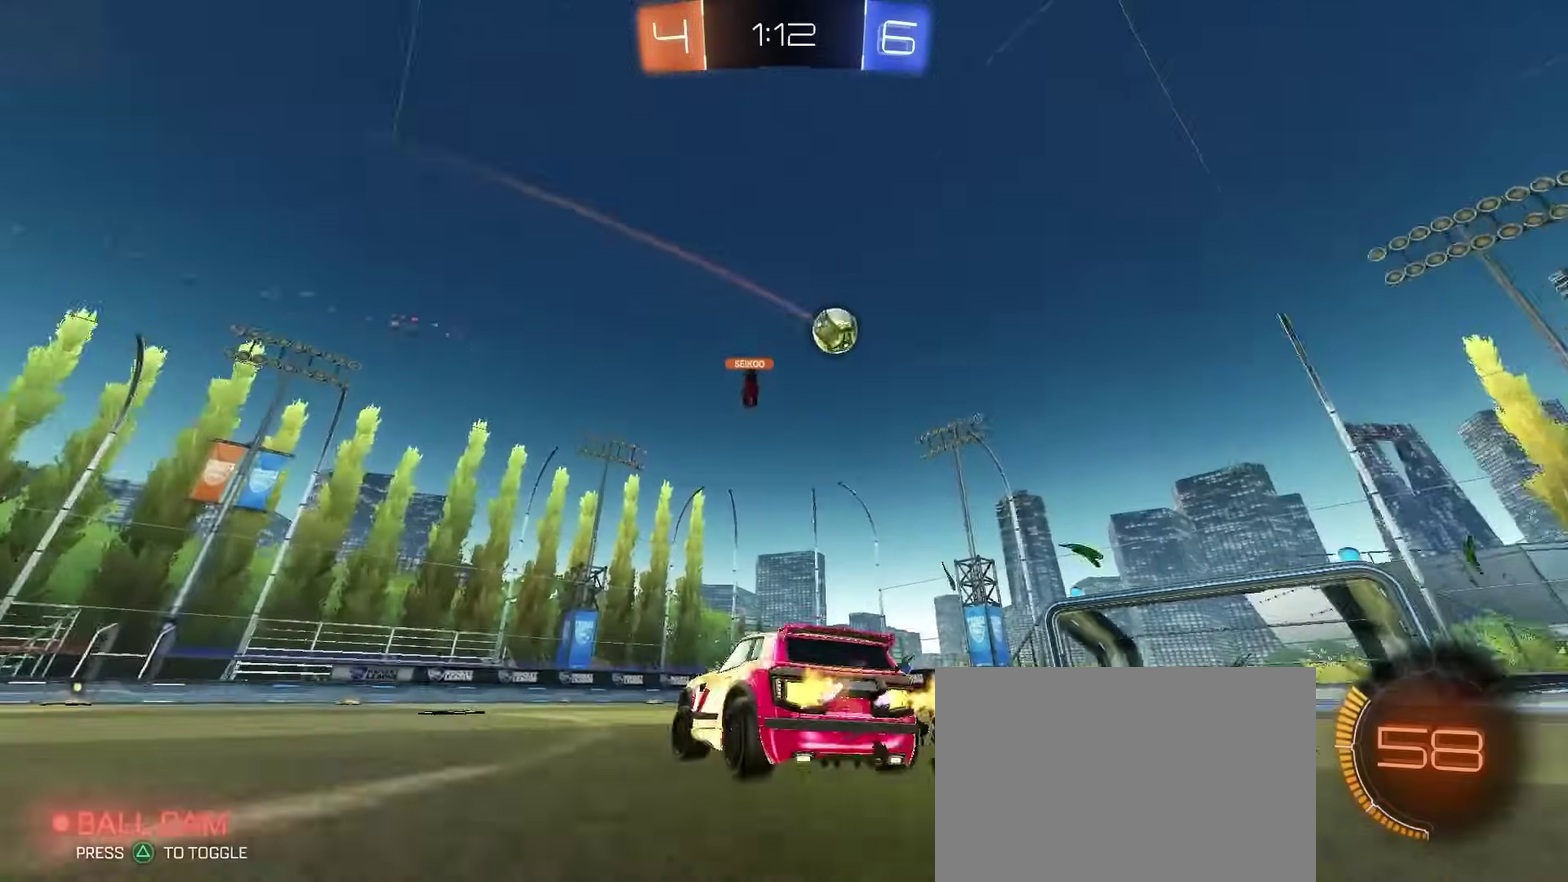
{"buttons": ["R2"], "left_stick": "up-right", "right_stick": "center", "events": [[17, "left_stick", "center"], [100, "left_stick", "left"], [233, "left_stick", "center"], [350, "left_stick", "up-right"]]}
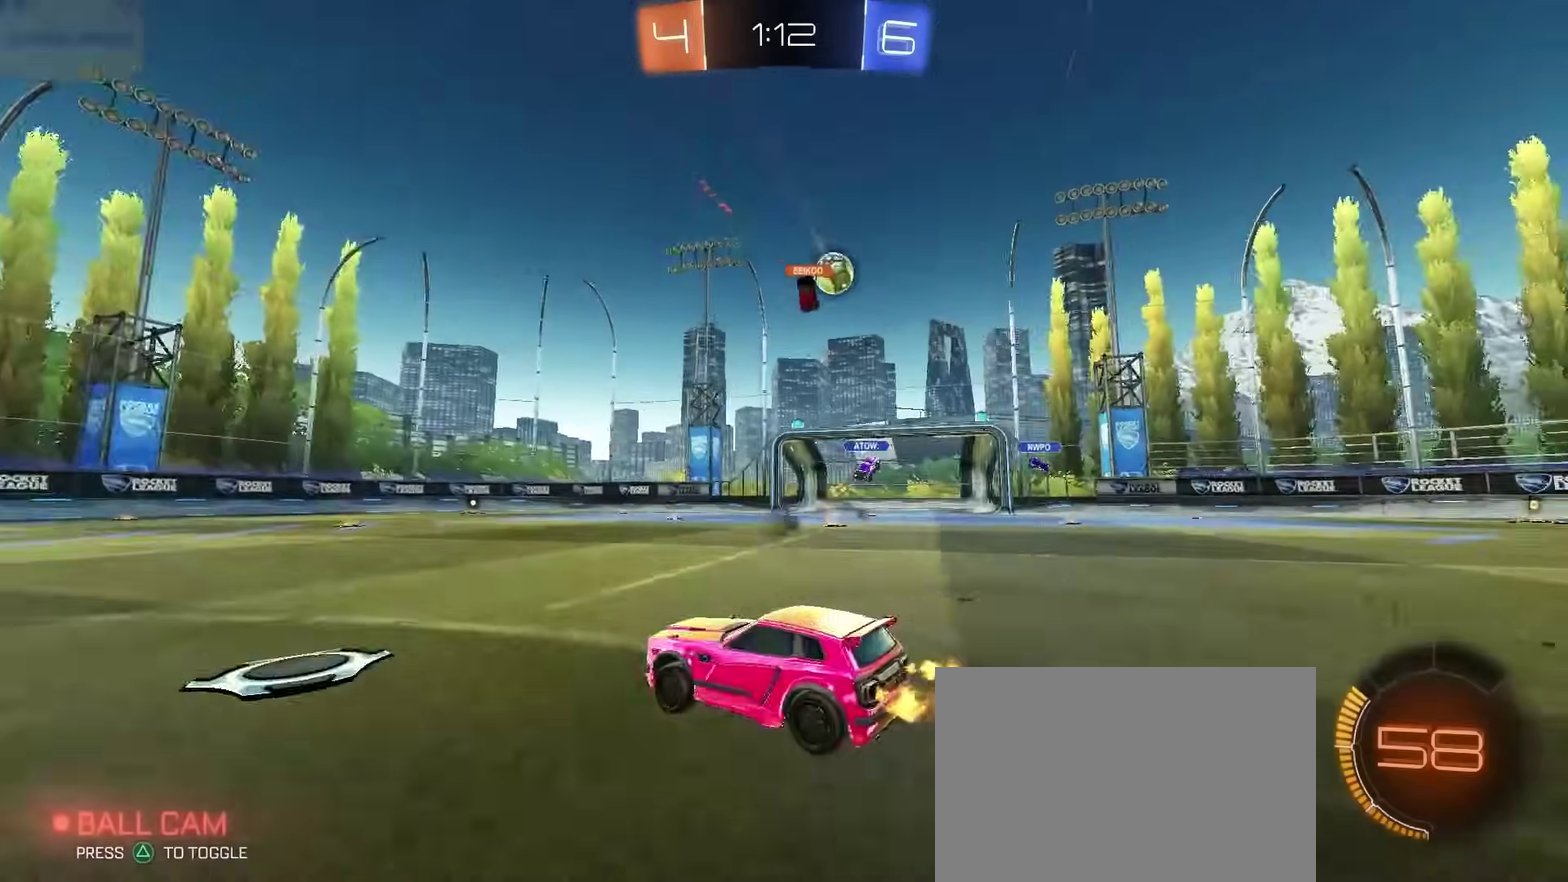
{"buttons": ["R2"], "left_stick": "center", "right_stick": "center", "events": [[333, "left_stick", "up"], [400, "left_stick", "center"]]}
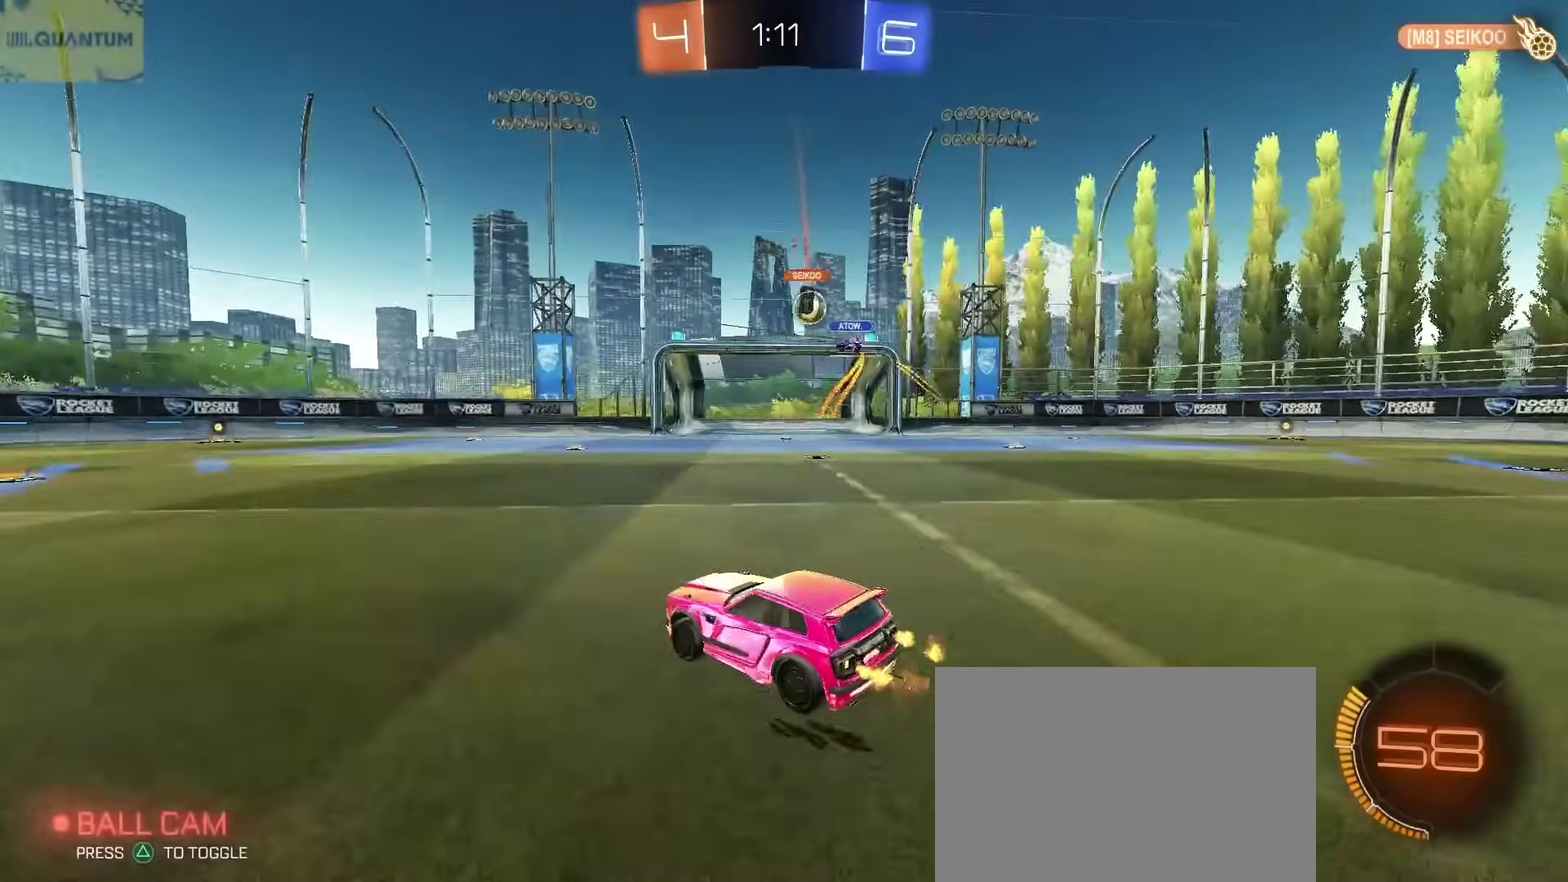
{"buttons": ["R2"], "left_stick": "up-right", "right_stick": "center", "events": [[117, "left_stick", "up-right"], [283, "left_stick", "center"], [400, "left_stick", "up-right"]]}
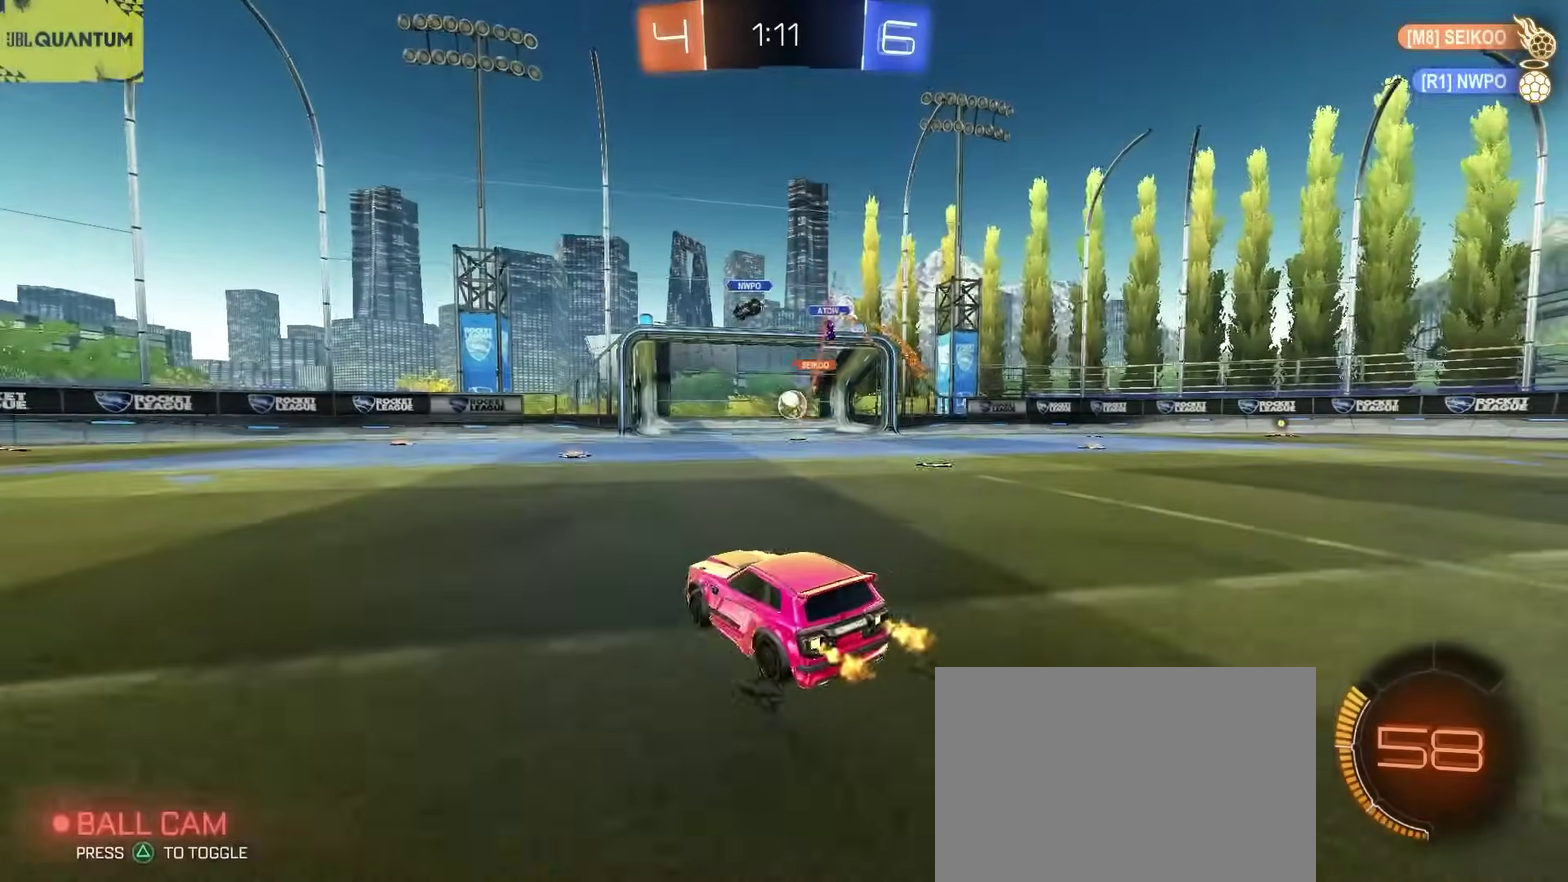
{"buttons": ["R2"], "left_stick": "center", "right_stick": "center", "events": [[267, "left_stick", "center"]]}
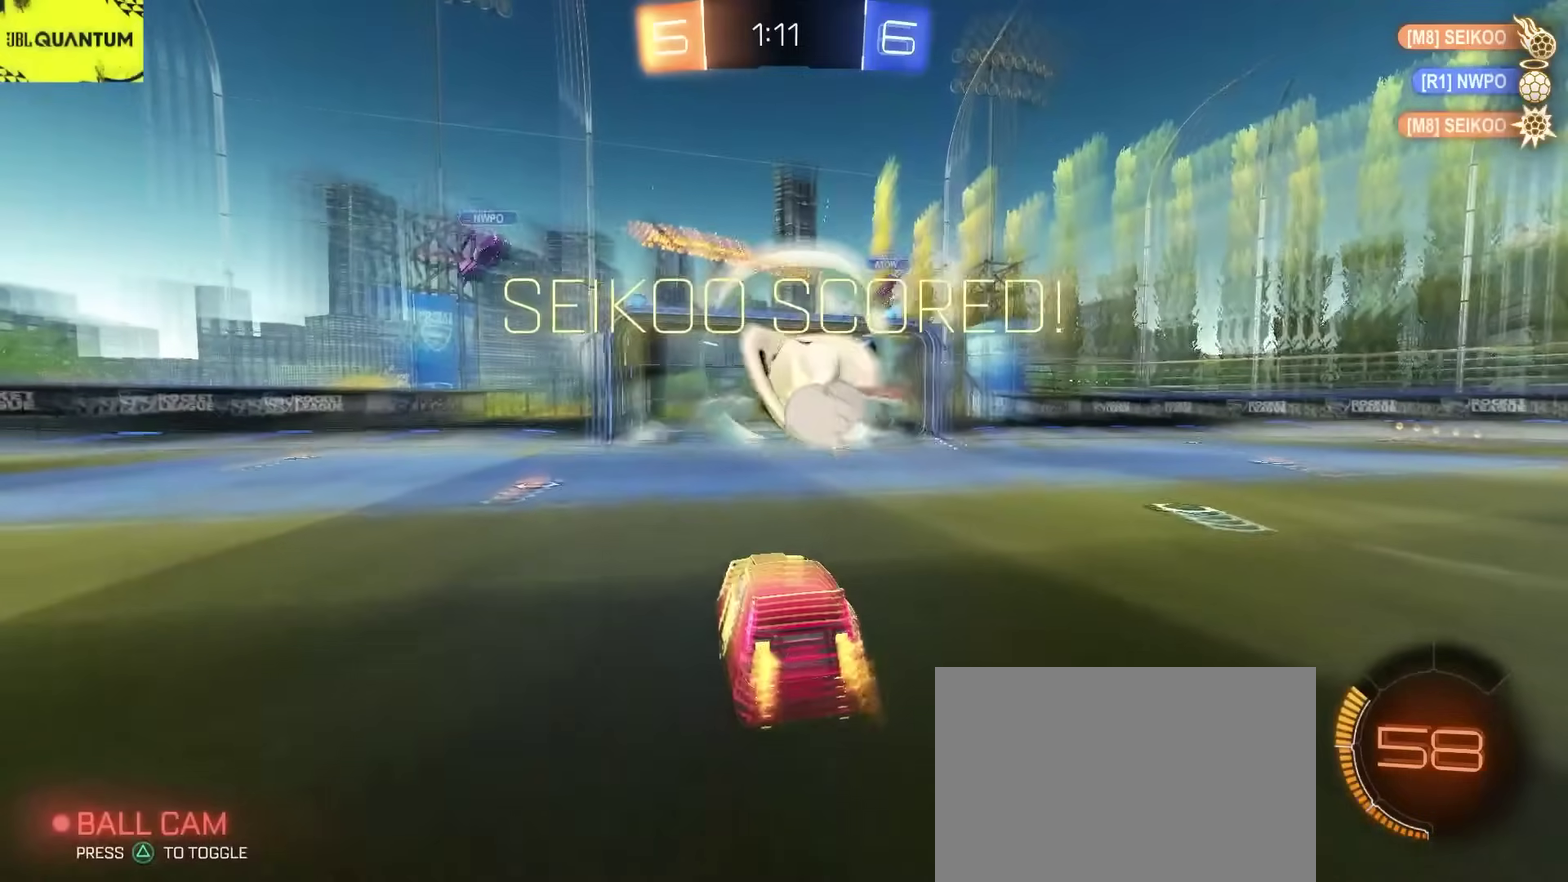
{"buttons": ["R2"], "left_stick": "center", "right_stick": "center", "events": []}
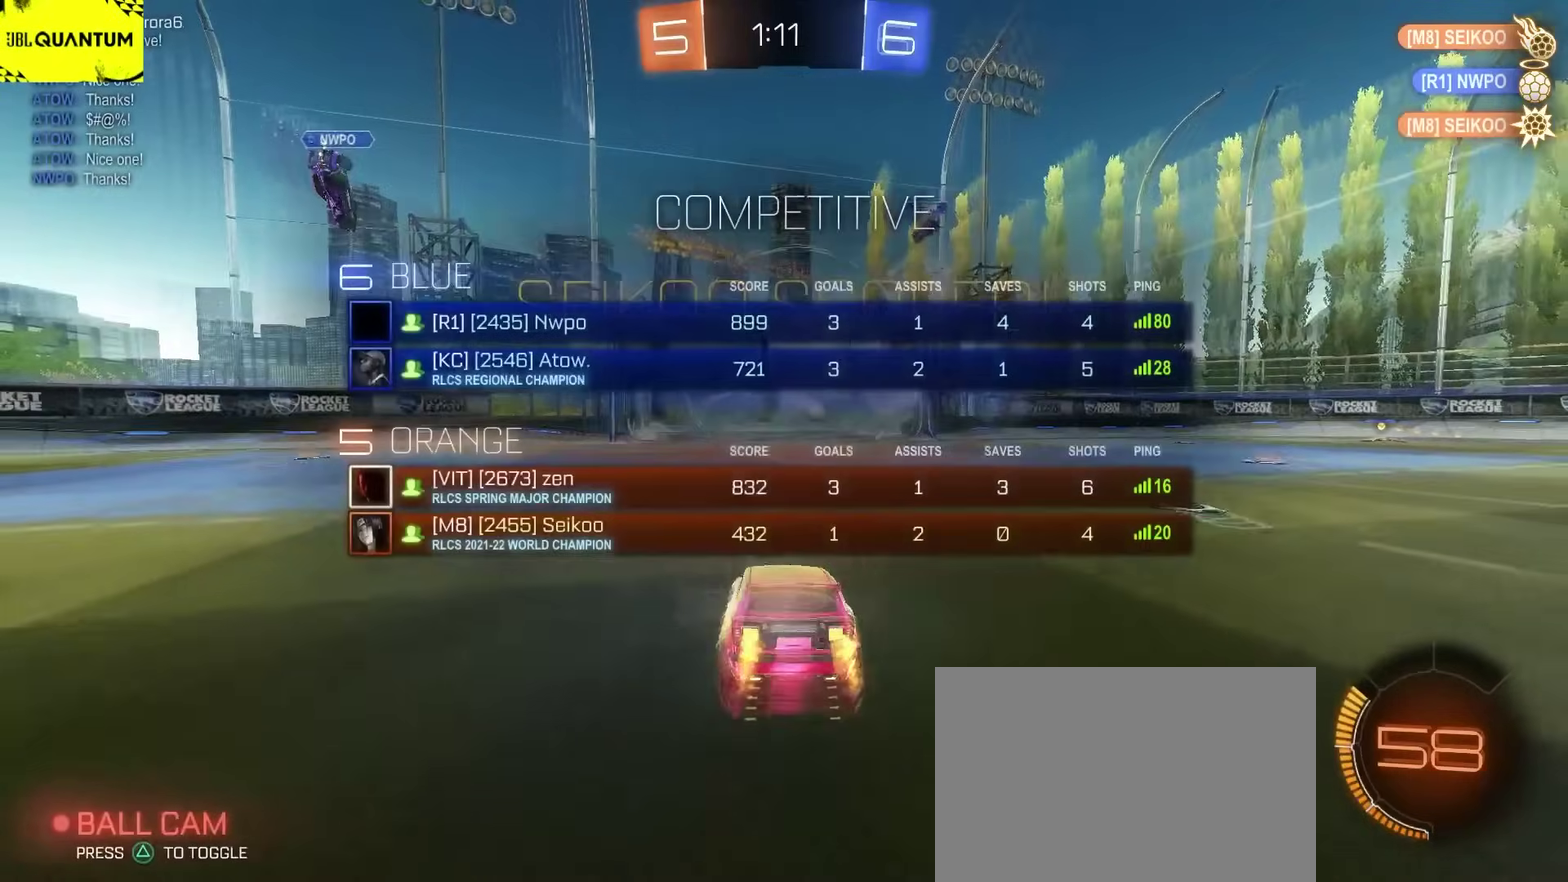
{"buttons": ["CIRCLE", "R2"], "left_stick": "center", "right_stick": "center", "events": [[450, "CIRCLE", "down"]]}
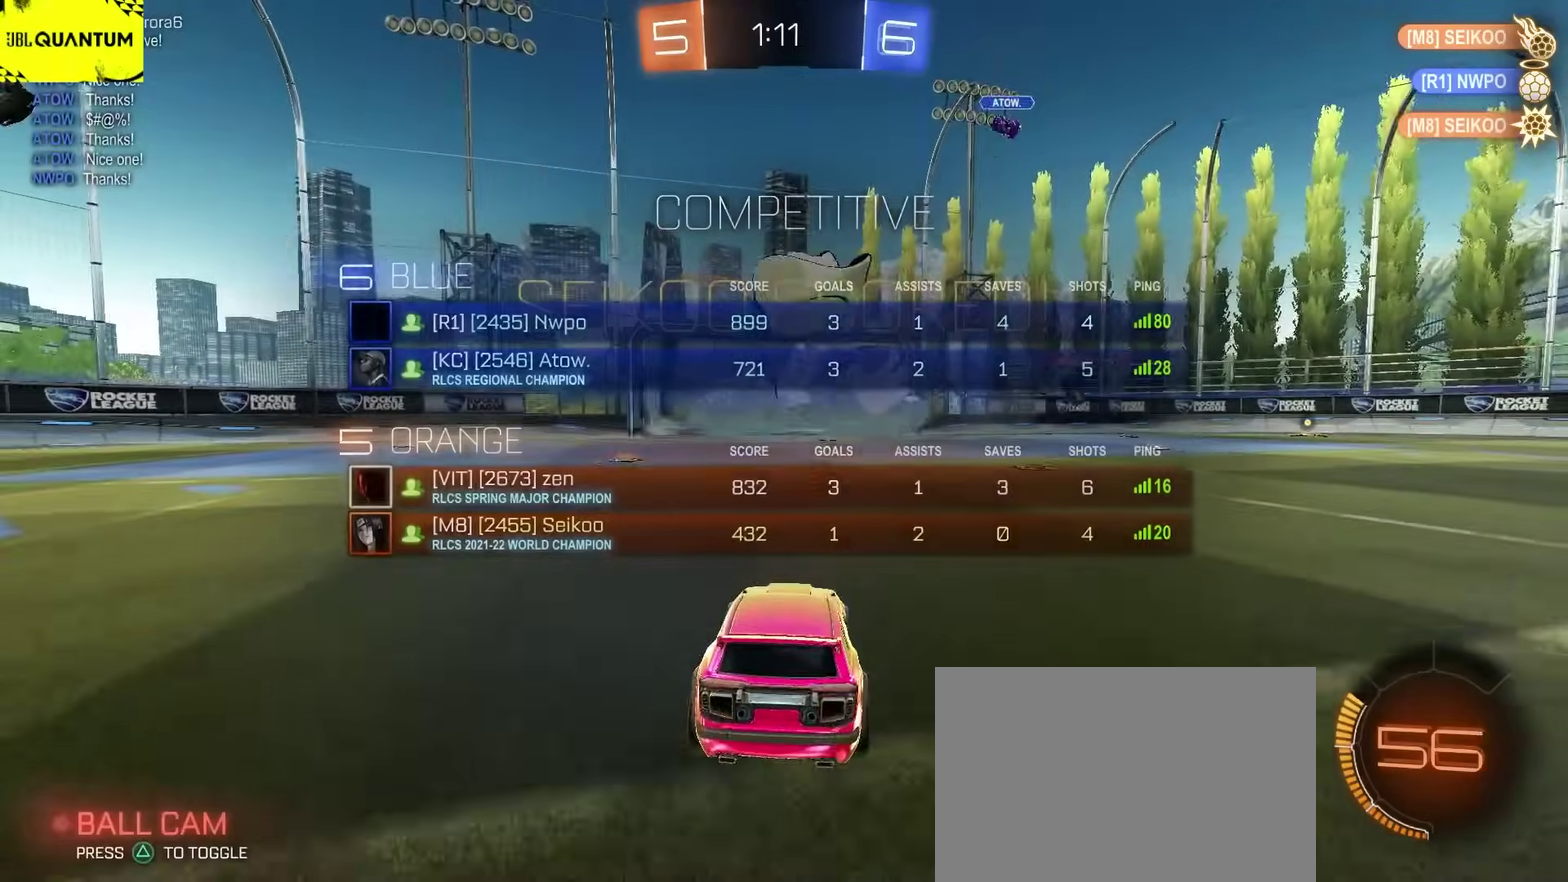
{"buttons": ["CIRCLE", "TRIANGLE", "L2", "R2"], "left_stick": "down", "right_stick": "center", "events": [[117, "CROSS", "down"], [117, "L2", "down"], [133, "left_stick", "up-right"], [200, "left_stick", "up"], [283, "TRIANGLE", "down"], [283, "left_stick", "down-right"], [367, "CROSS", "up"], [367, "left_stick", "down"], [400, "TRIANGLE", "up"], [450, "TRIANGLE", "down"]]}
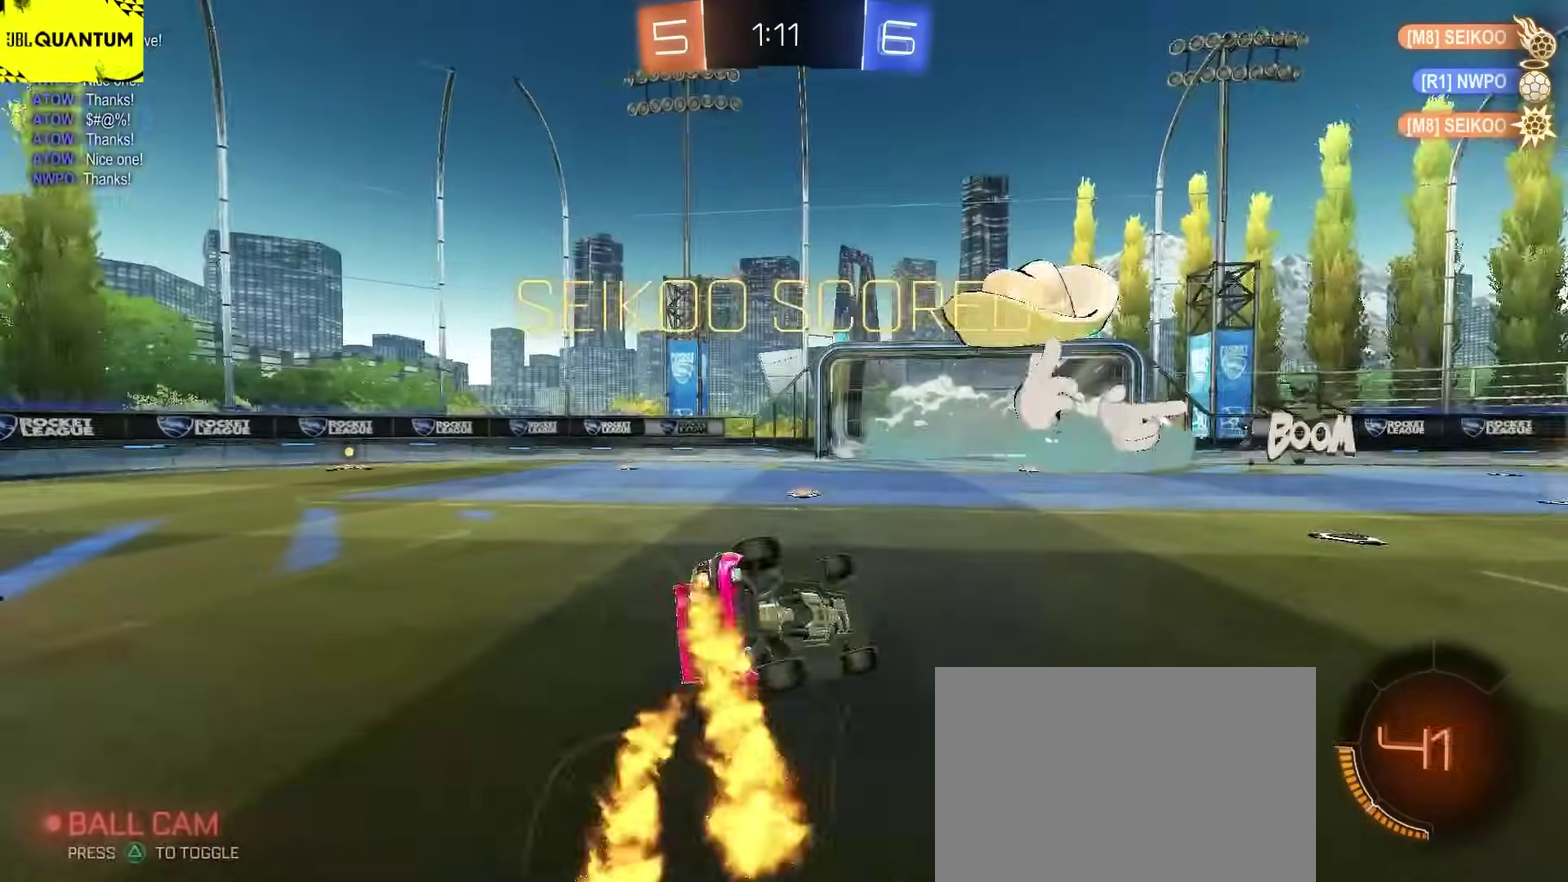
{"buttons": ["CIRCLE", "L2", "R2"], "left_stick": "left", "right_stick": "center"}
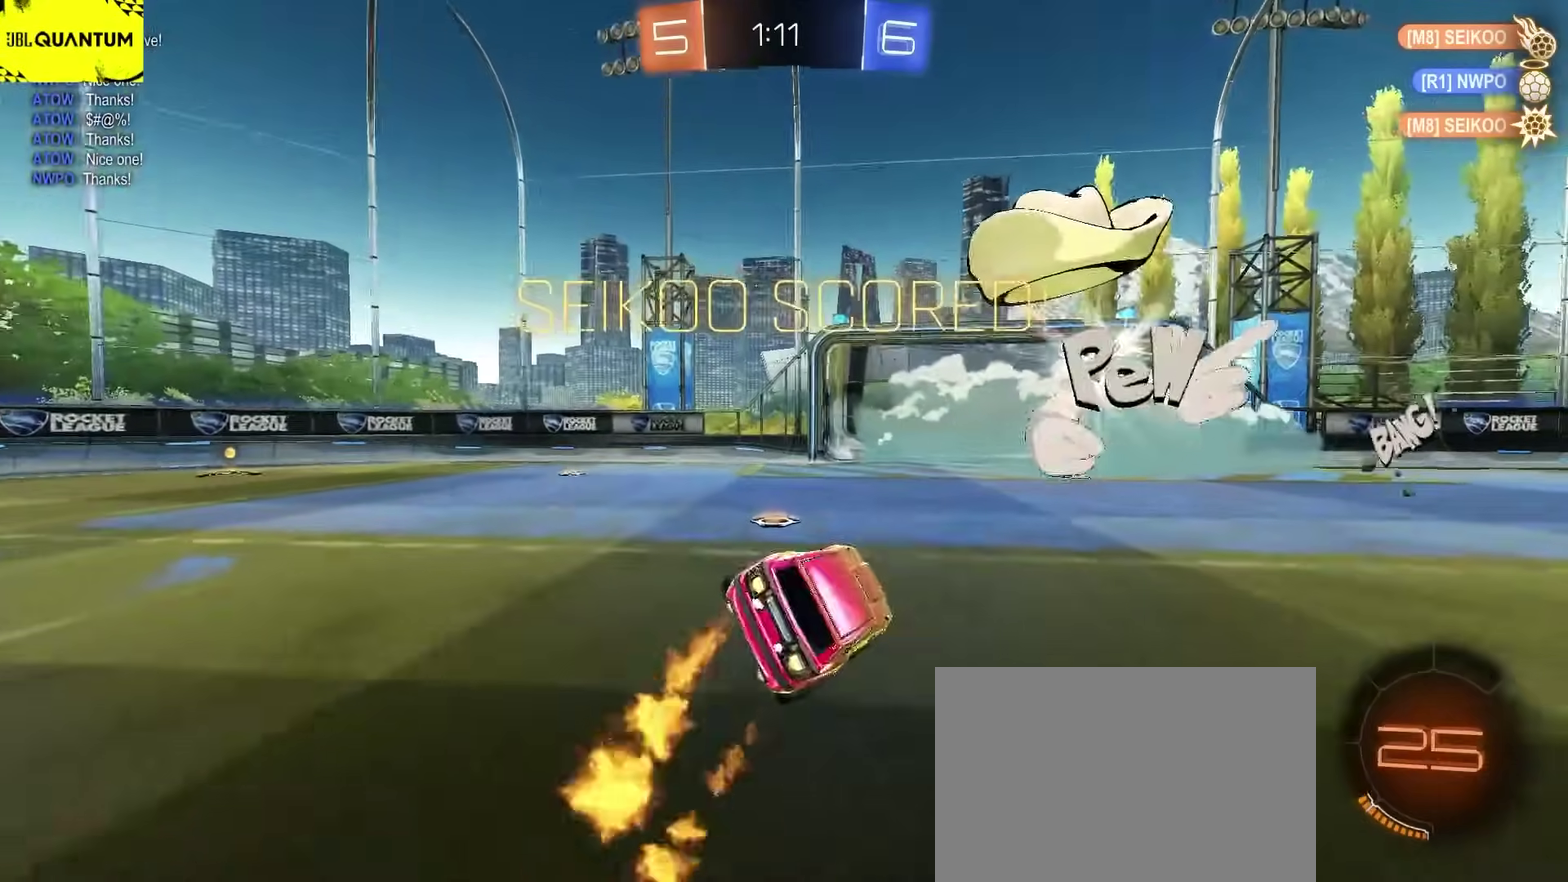
{"buttons": ["CROSS", "CIRCLE", "R1", "R2"], "left_stick": "down-right", "right_stick": "center", "events": [[100, "L2", "up"], [267, "CROSS", "down"], [283, "R1", "down"], [333, "CROSS", "up"], [350, "left_stick", "up-right"], [417, "CROSS", "down"], [483, "left_stick", "down-right"]]}
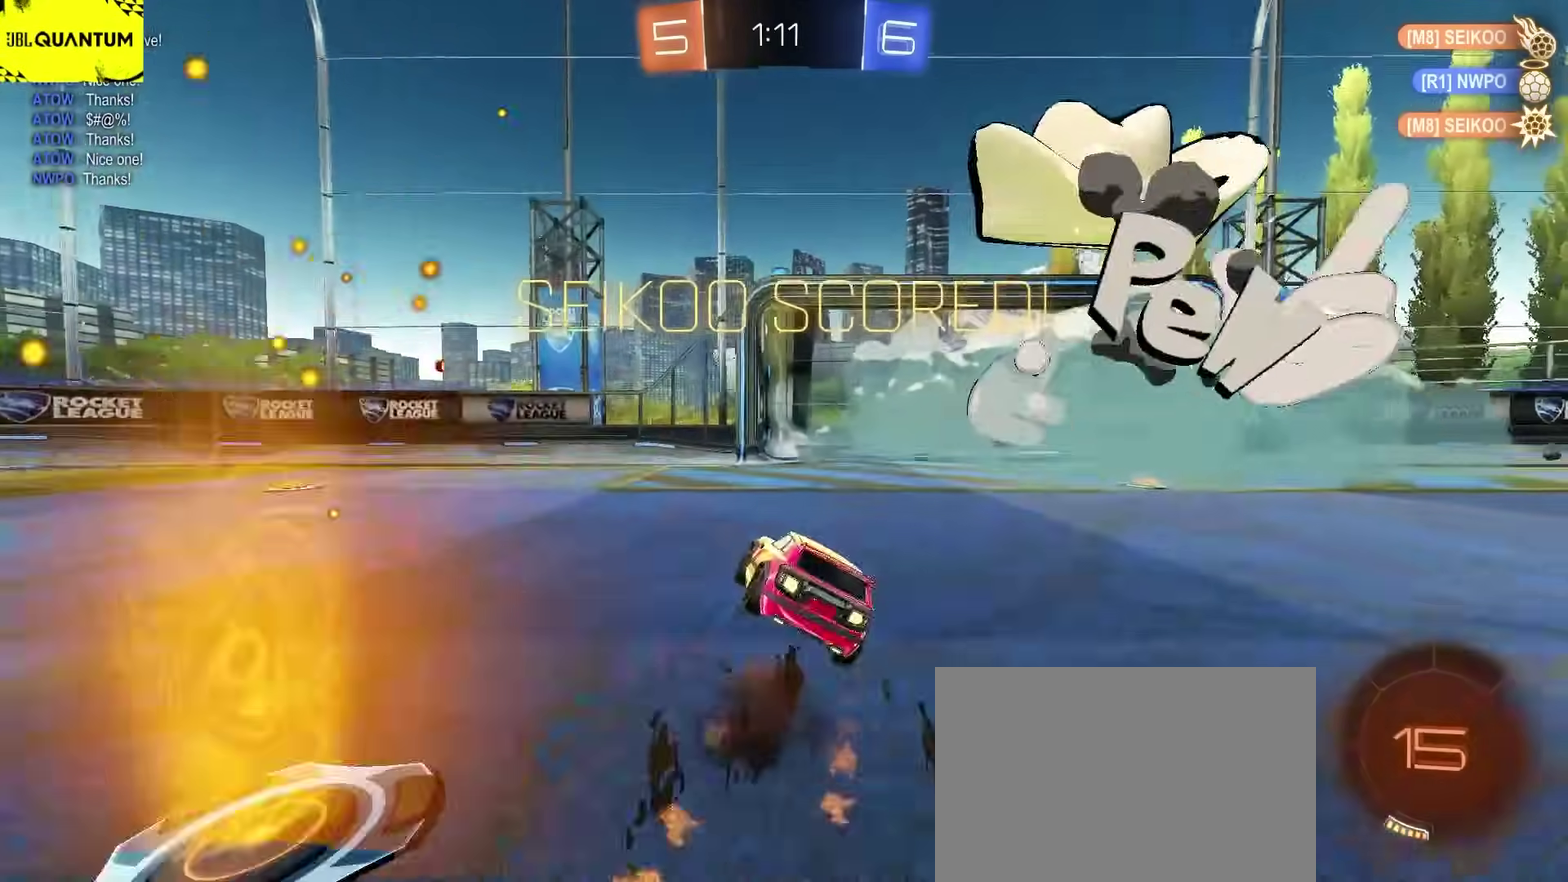
{"buttons": ["CIRCLE", "R1", "R2"], "left_stick": "down-right", "right_stick": "center", "events": [[50, "CROSS", "up"]]}
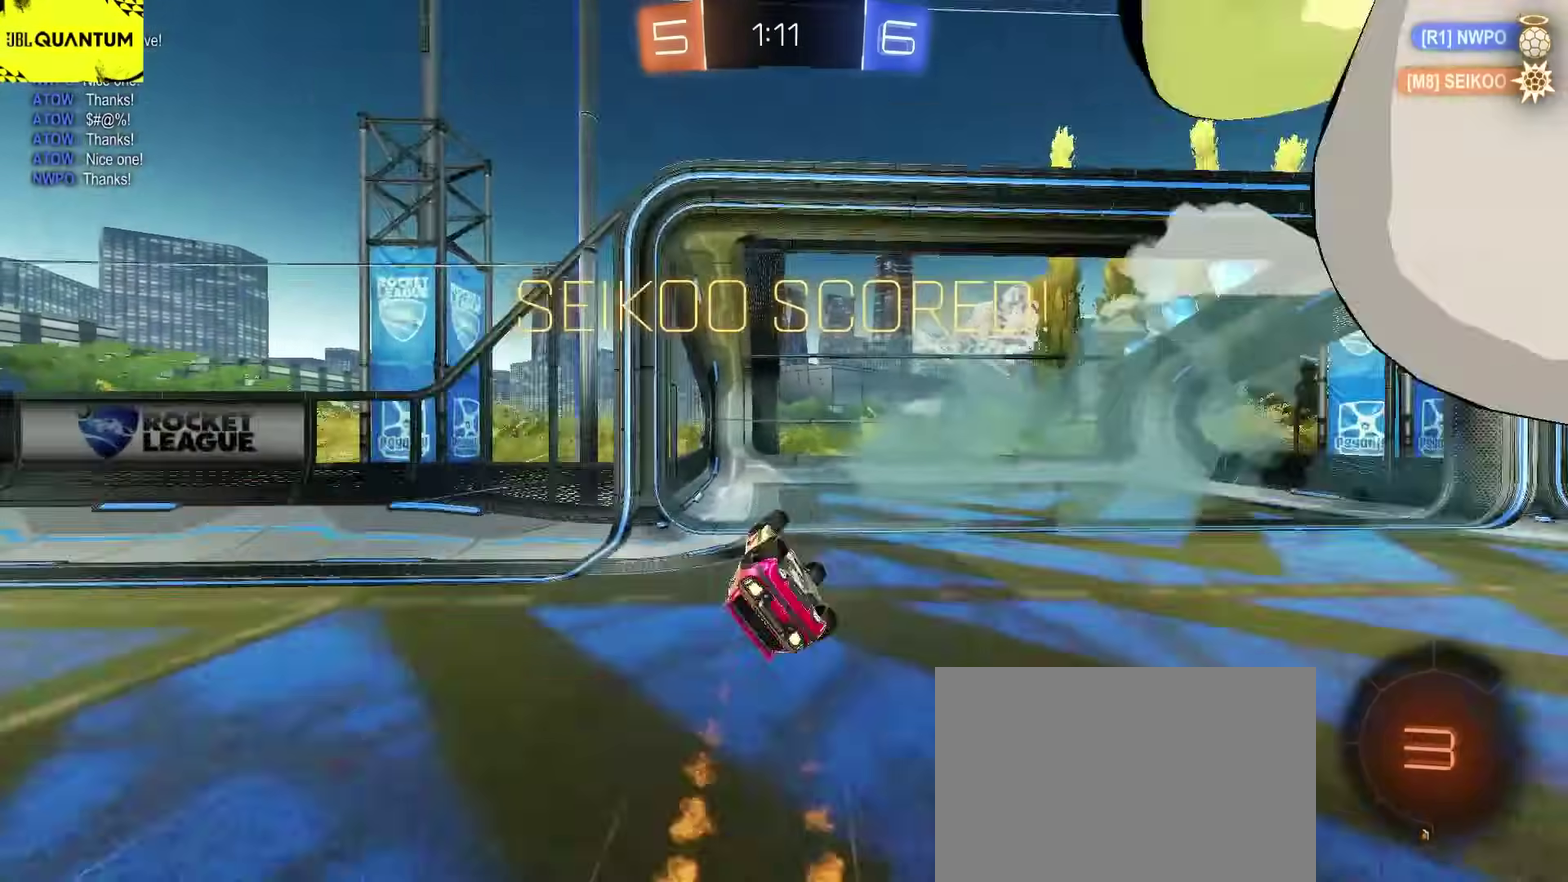
{"buttons": ["R1", "R2"], "left_stick": "center", "right_stick": "center", "events": [[200, "left_stick", "center"], [250, "CIRCLE", "up"]]}
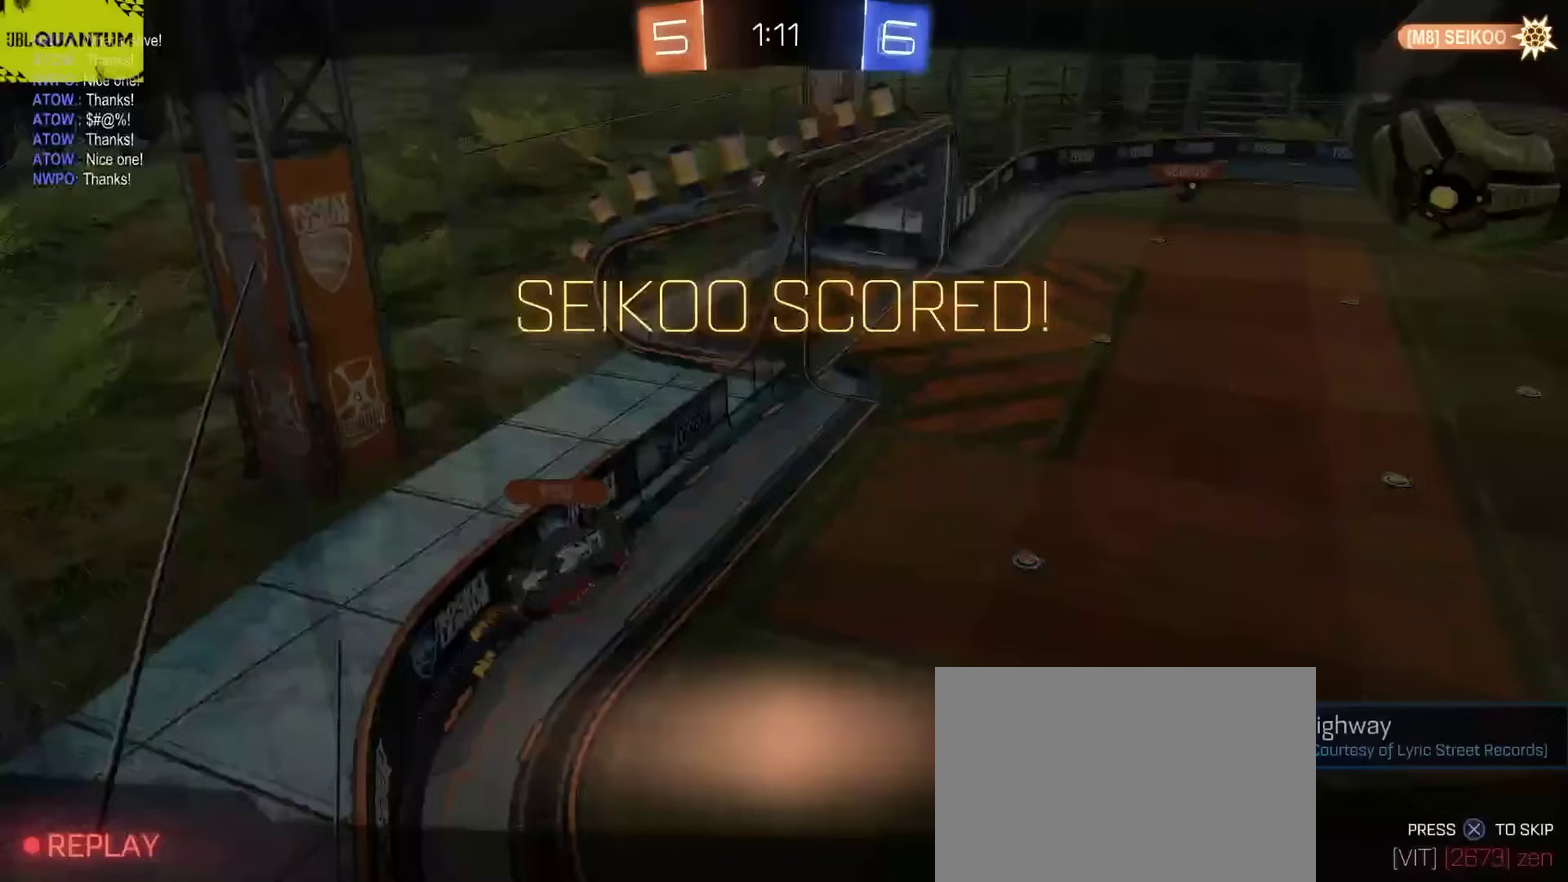
{"buttons": ["R1", "R2"], "left_stick": "center", "right_stick": "center", "events": [[283, "CROSS", "down"], [383, "CROSS", "up"]]}
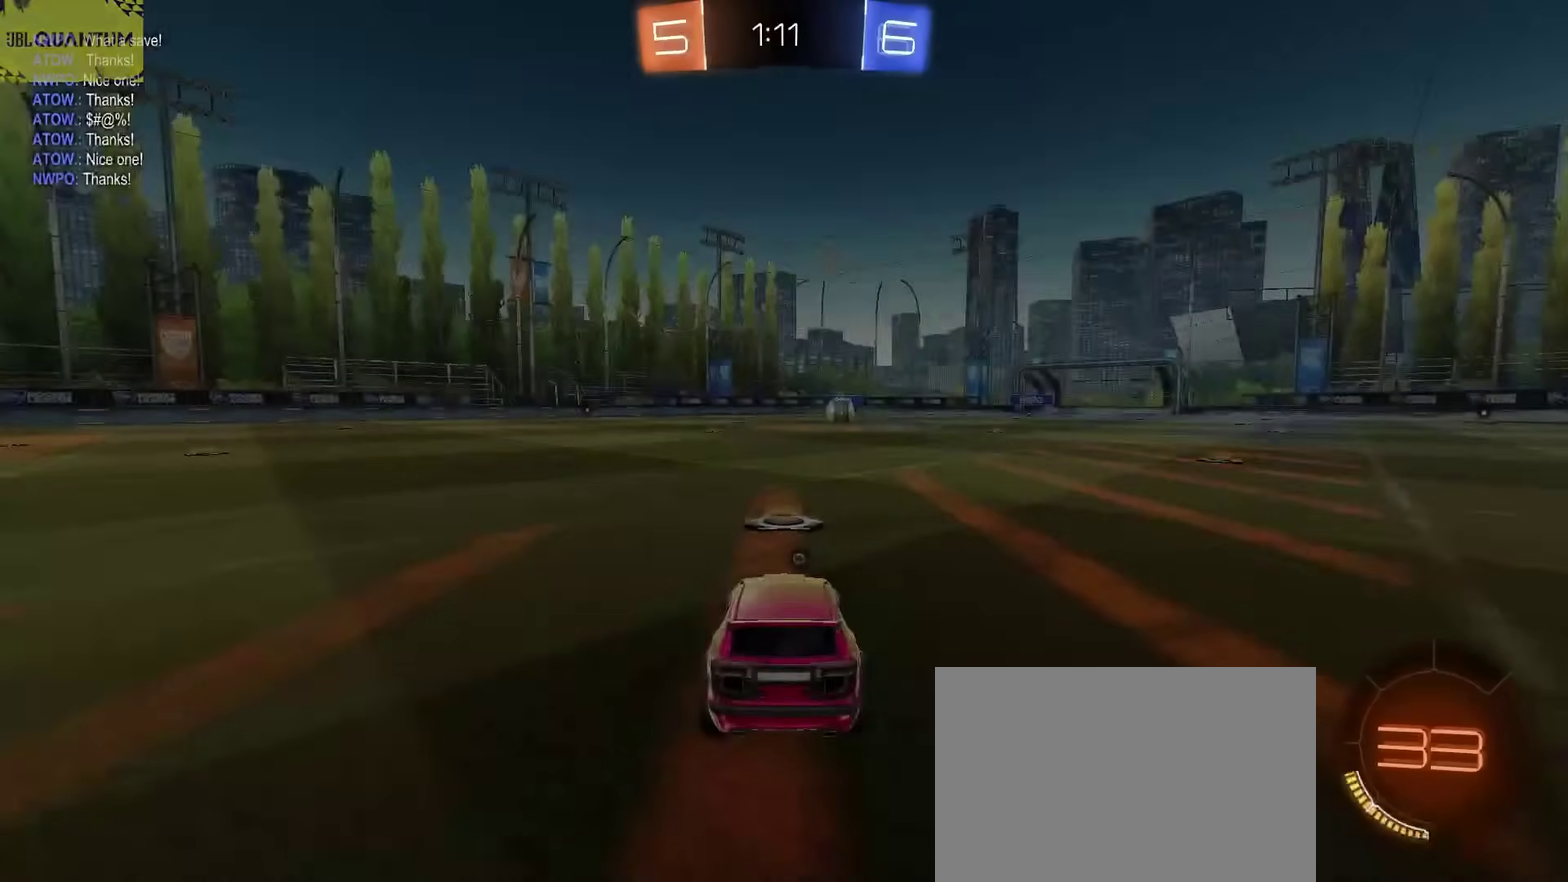
{"buttons": ["CROSS", "R1"], "left_stick": "center", "right_stick": "center", "events": [[133, "CROSS", "down"], [500, "R2", "up"]]}
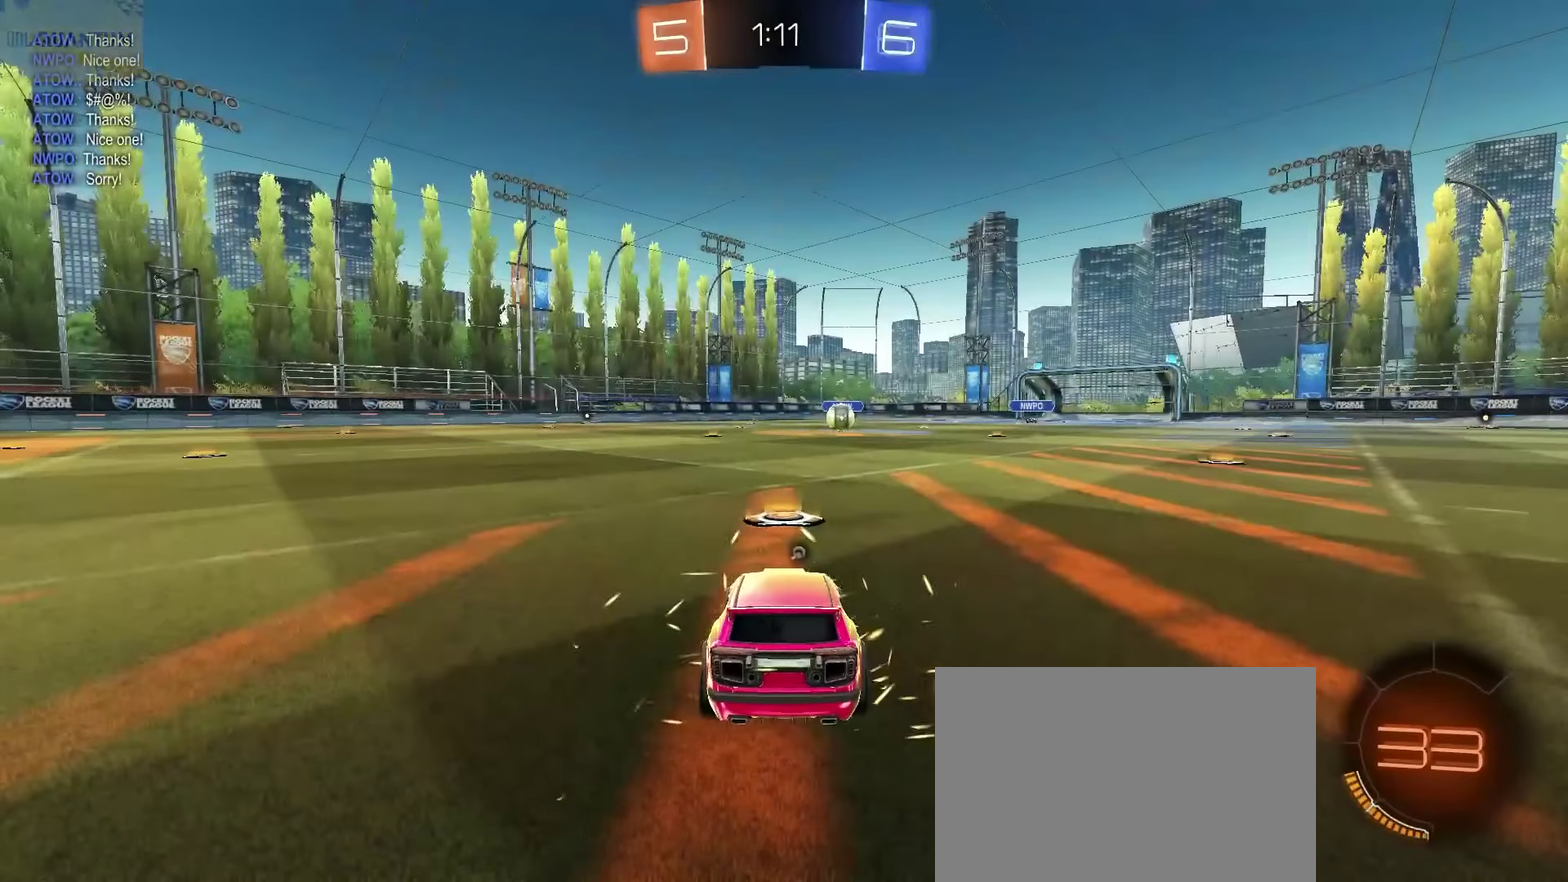
{"buttons": ["CROSS", "R1"], "left_stick": "center", "right_stick": "center", "events": []}
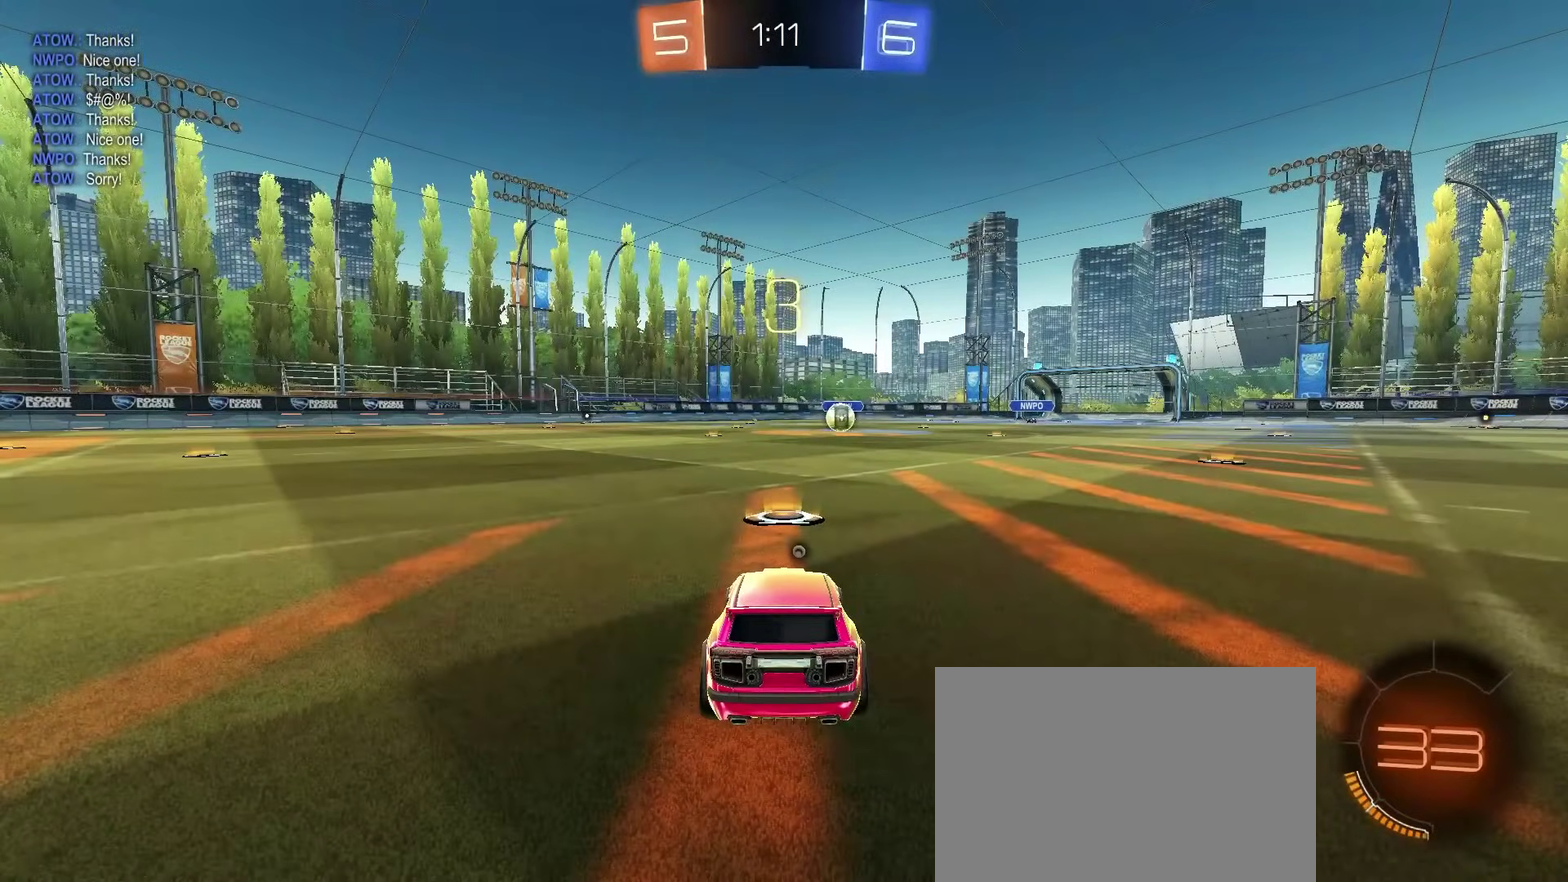
{"buttons": ["R2"], "left_stick": "center", "right_stick": "center", "events": [[283, "CROSS", "up"], [383, "R1", "up"], [417, "R2", "down"]]}
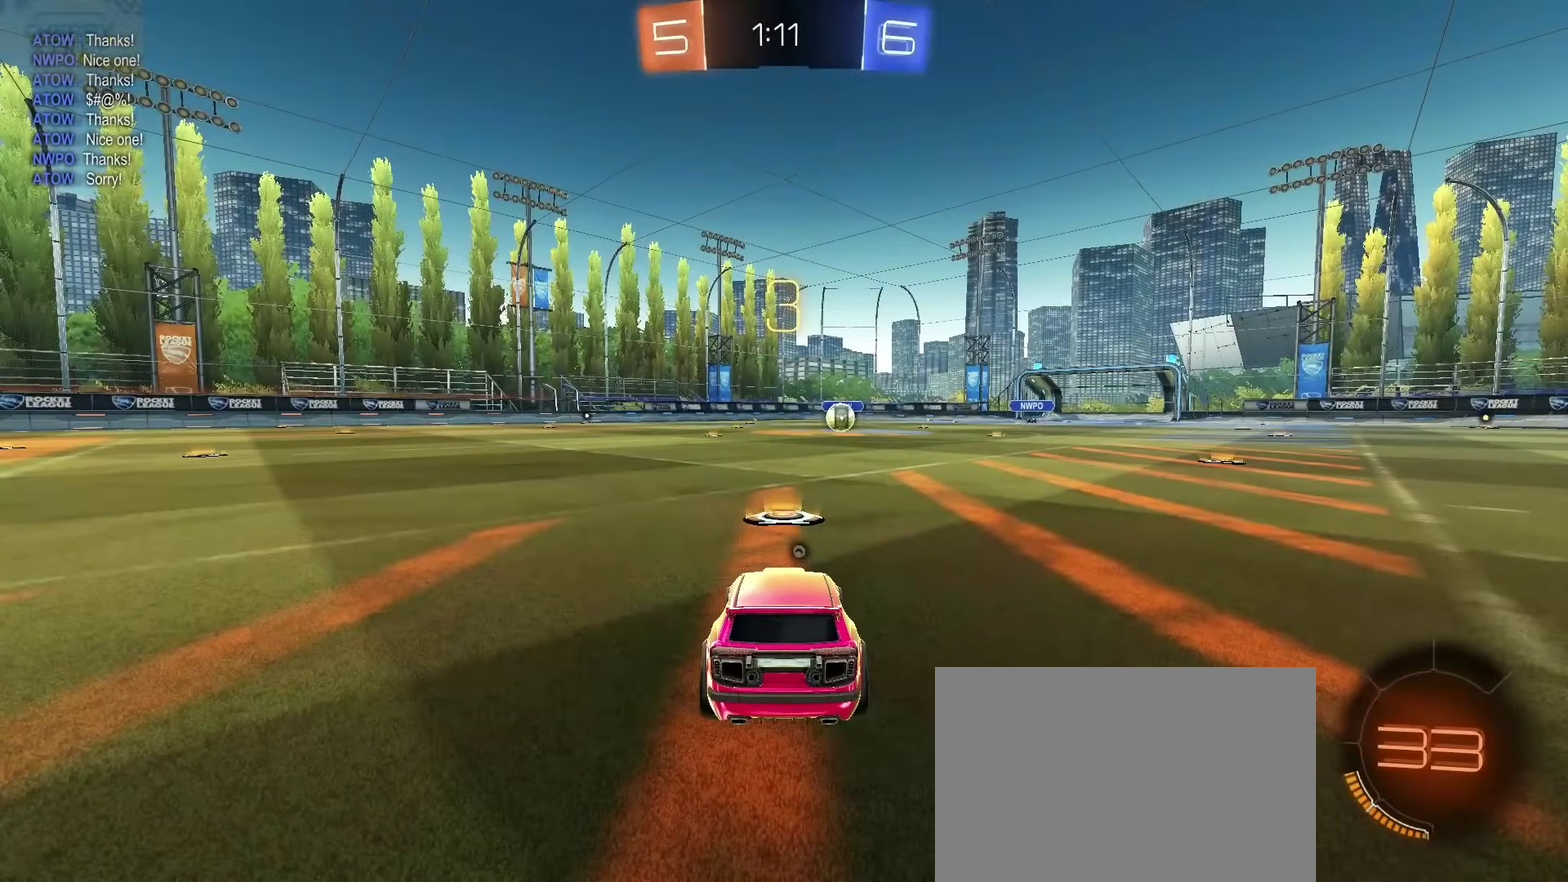
{"buttons": ["CIRCLE", "R2"], "left_stick": "center", "right_stick": "center", "events": [[117, "CIRCLE", "down"], [167, "TRIANGLE", "down"], [300, "TRIANGLE", "up"]]}
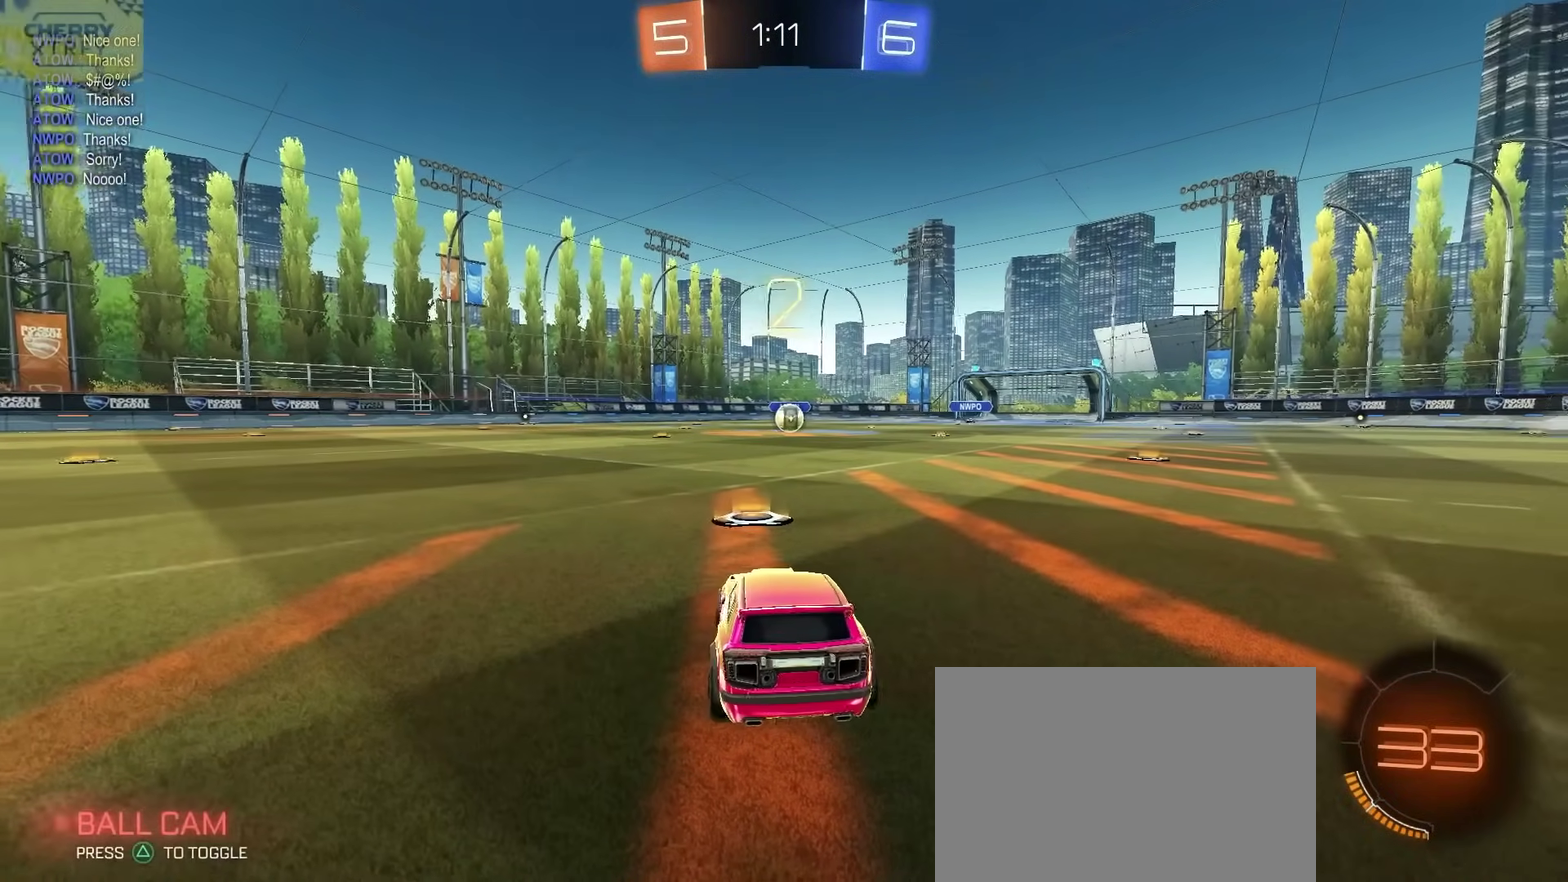
{"buttons": ["CIRCLE"], "left_stick": "center", "right_stick": "center", "events": [[317, "R2", "up"]]}
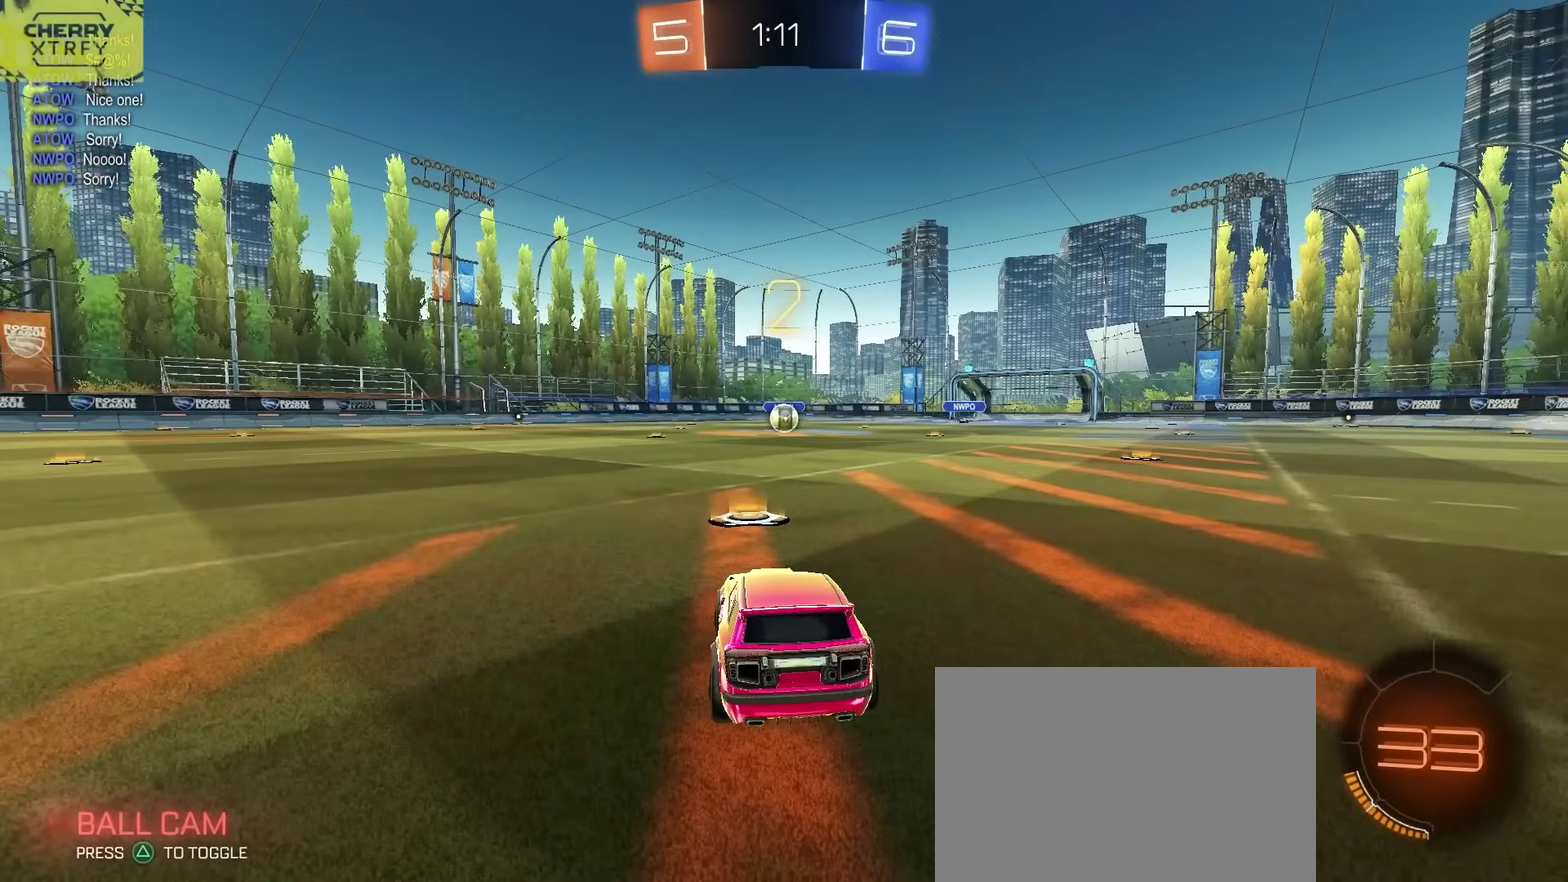
{"buttons": ["CIRCLE"], "left_stick": "center", "right_stick": "center", "events": []}
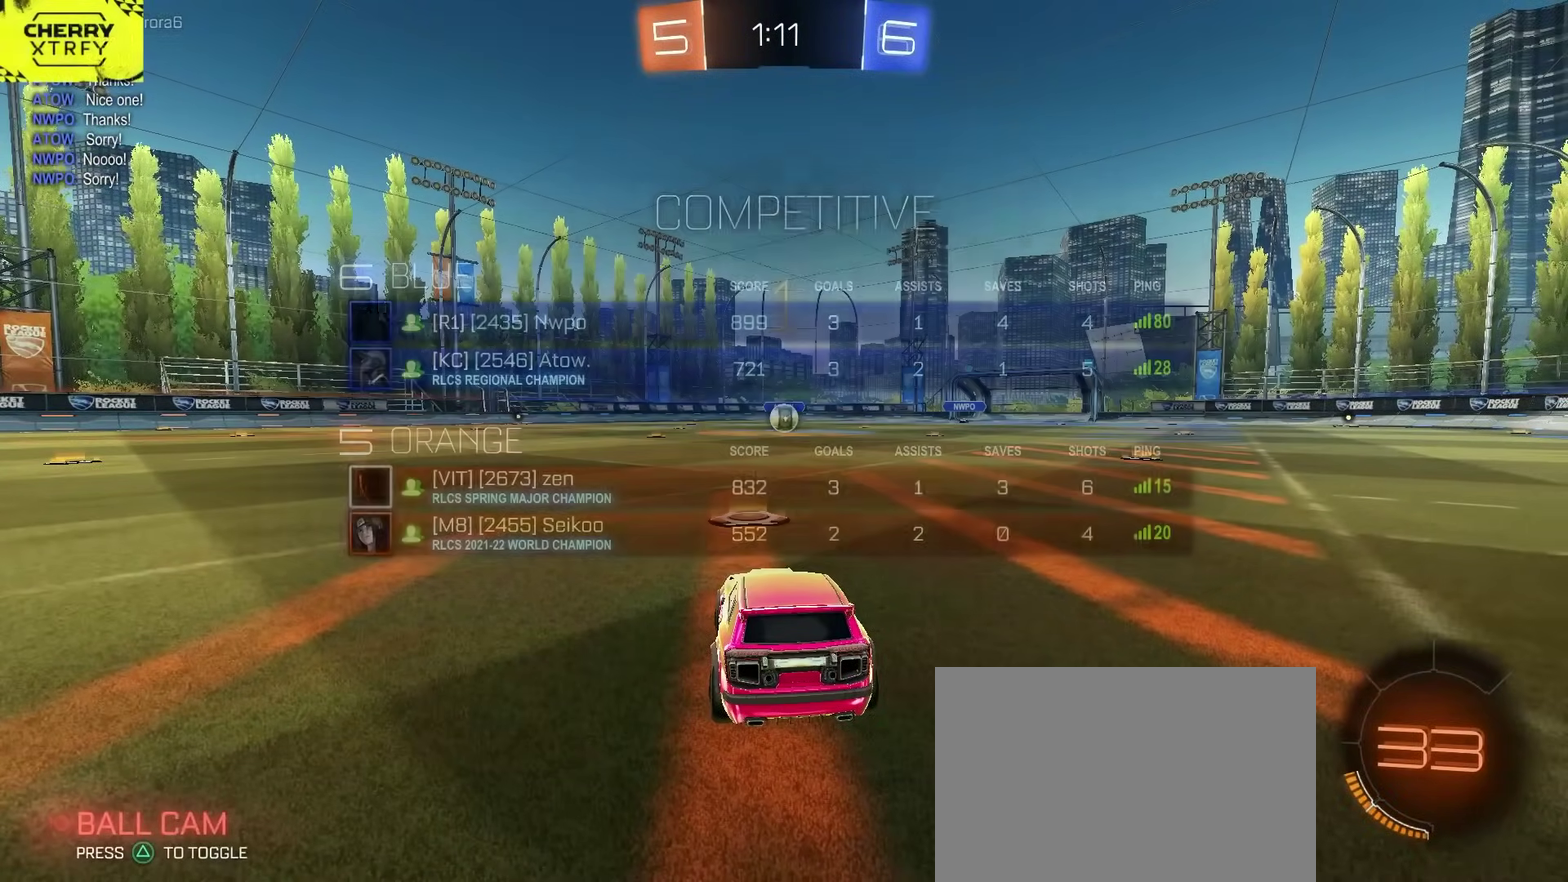
{"buttons": ["CIRCLE"], "left_stick": "center", "right_stick": "center", "events": []}